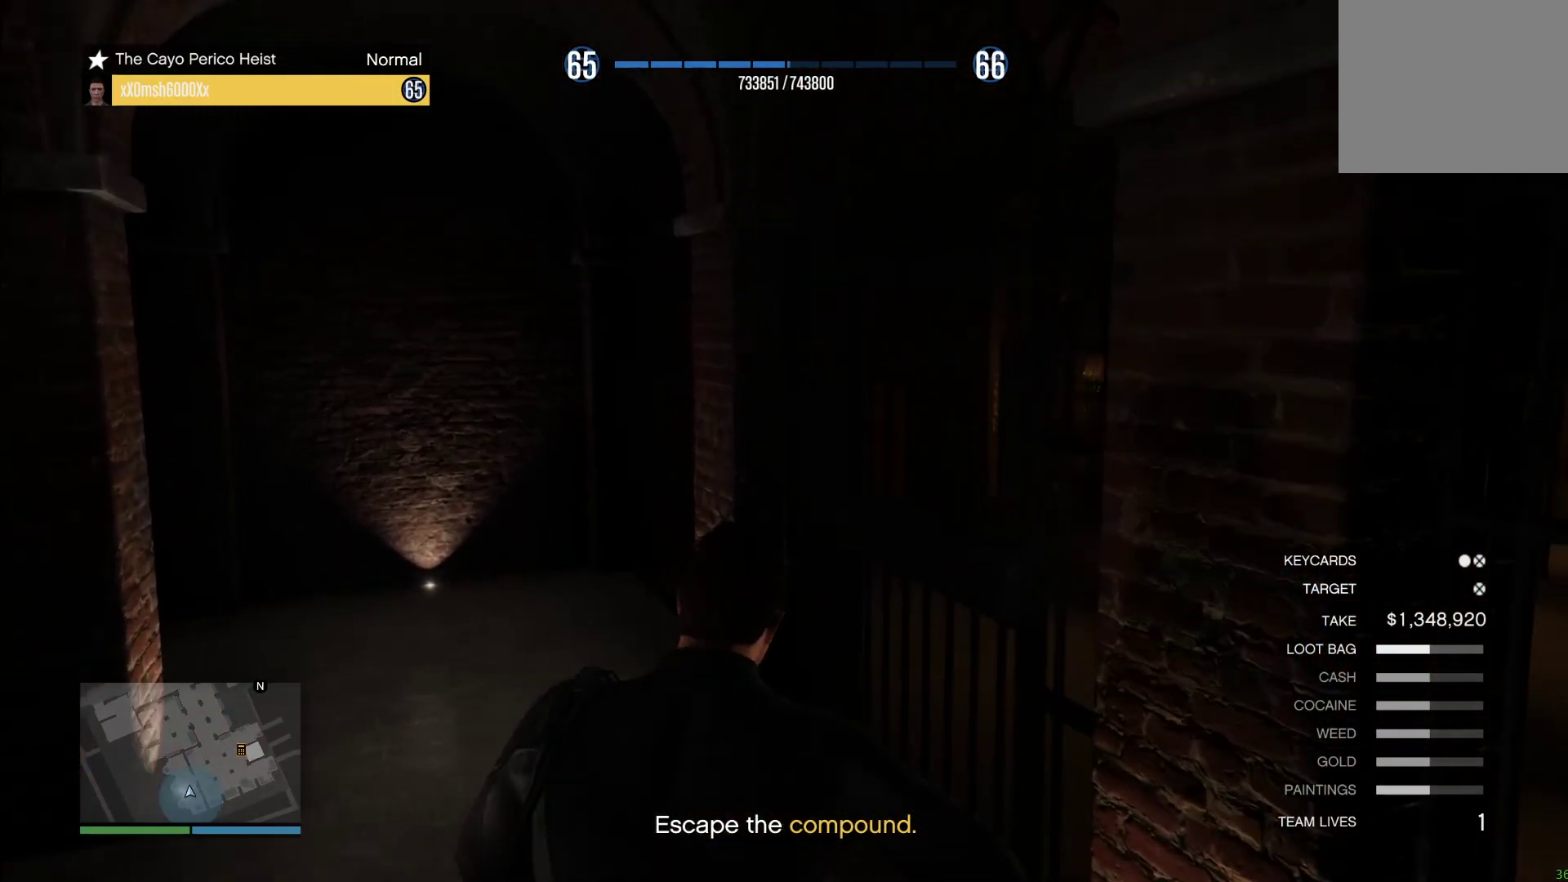
Gameplay with a controller (PlayStation layout); each line is a JSON object with the inputs held at the frame after it. "events" lists button and stick changes between this image and that frame as [ms after this image, input, new state], when the widget could be followed in between. Not read: R1.
{"buttons": [], "left_stick": "up", "right_stick": "center", "events": [[300, "right_stick", "right"], [360, "left_stick", "up"], [460, "right_stick", "center"]]}
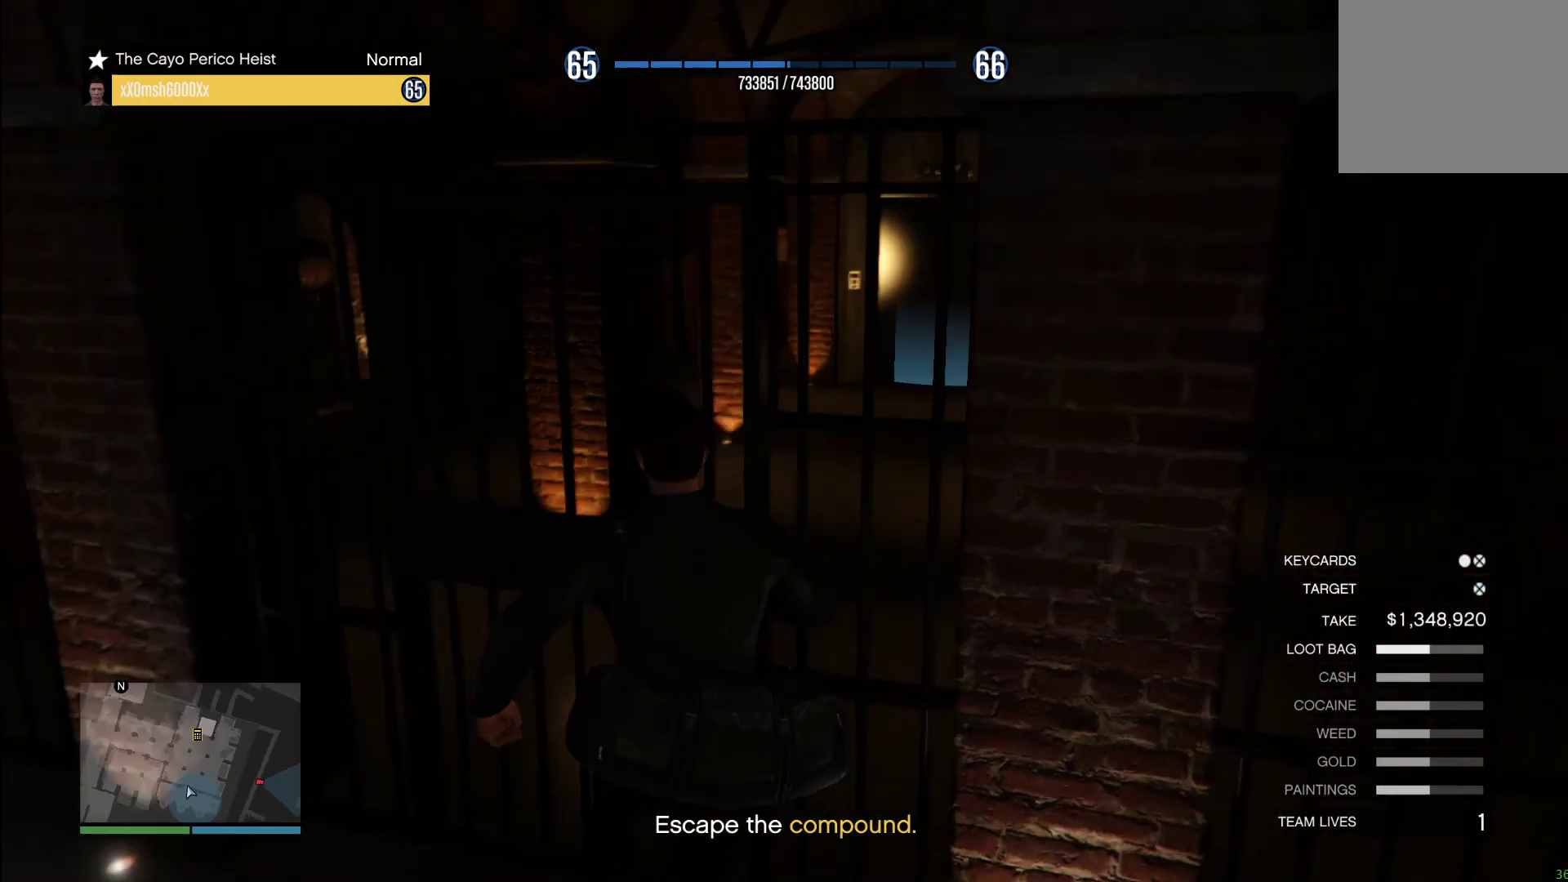
{"buttons": ["CROSS"], "left_stick": "up", "right_stick": "center", "events": [[300, "CROSS", "down"], [360, "left_stick", "up-right"], [420, "CROSS", "up"], [480, "CROSS", "down"], [500, "left_stick", "up"]]}
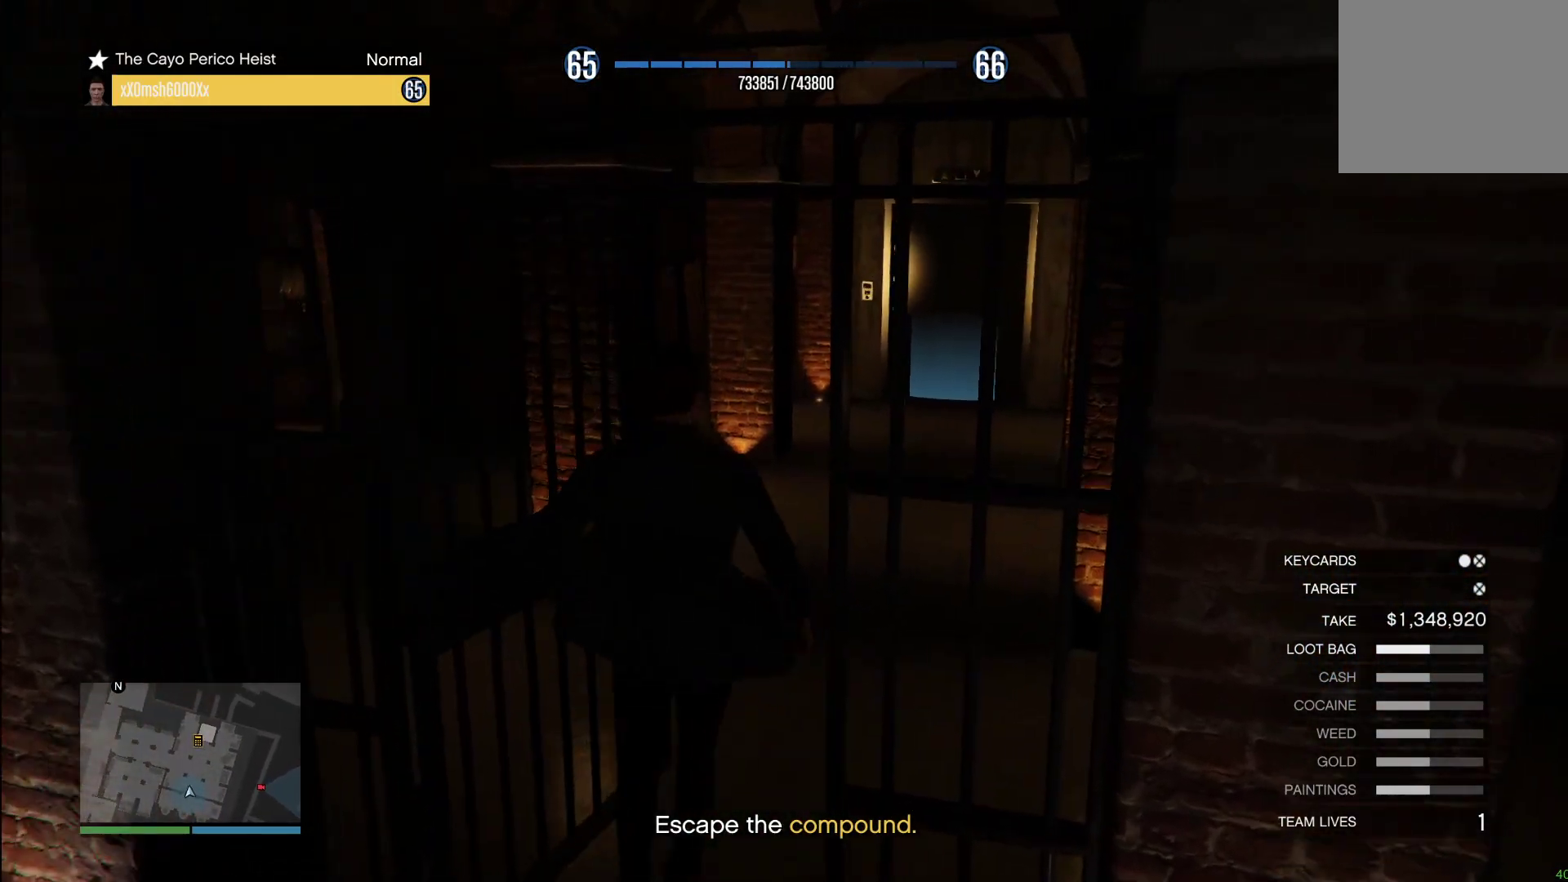
{"buttons": [], "left_stick": "up", "right_stick": "left", "events": [[120, "CROSS", "up"], [200, "CROSS", "down"], [300, "CROSS", "up"], [360, "right_stick", "left"]]}
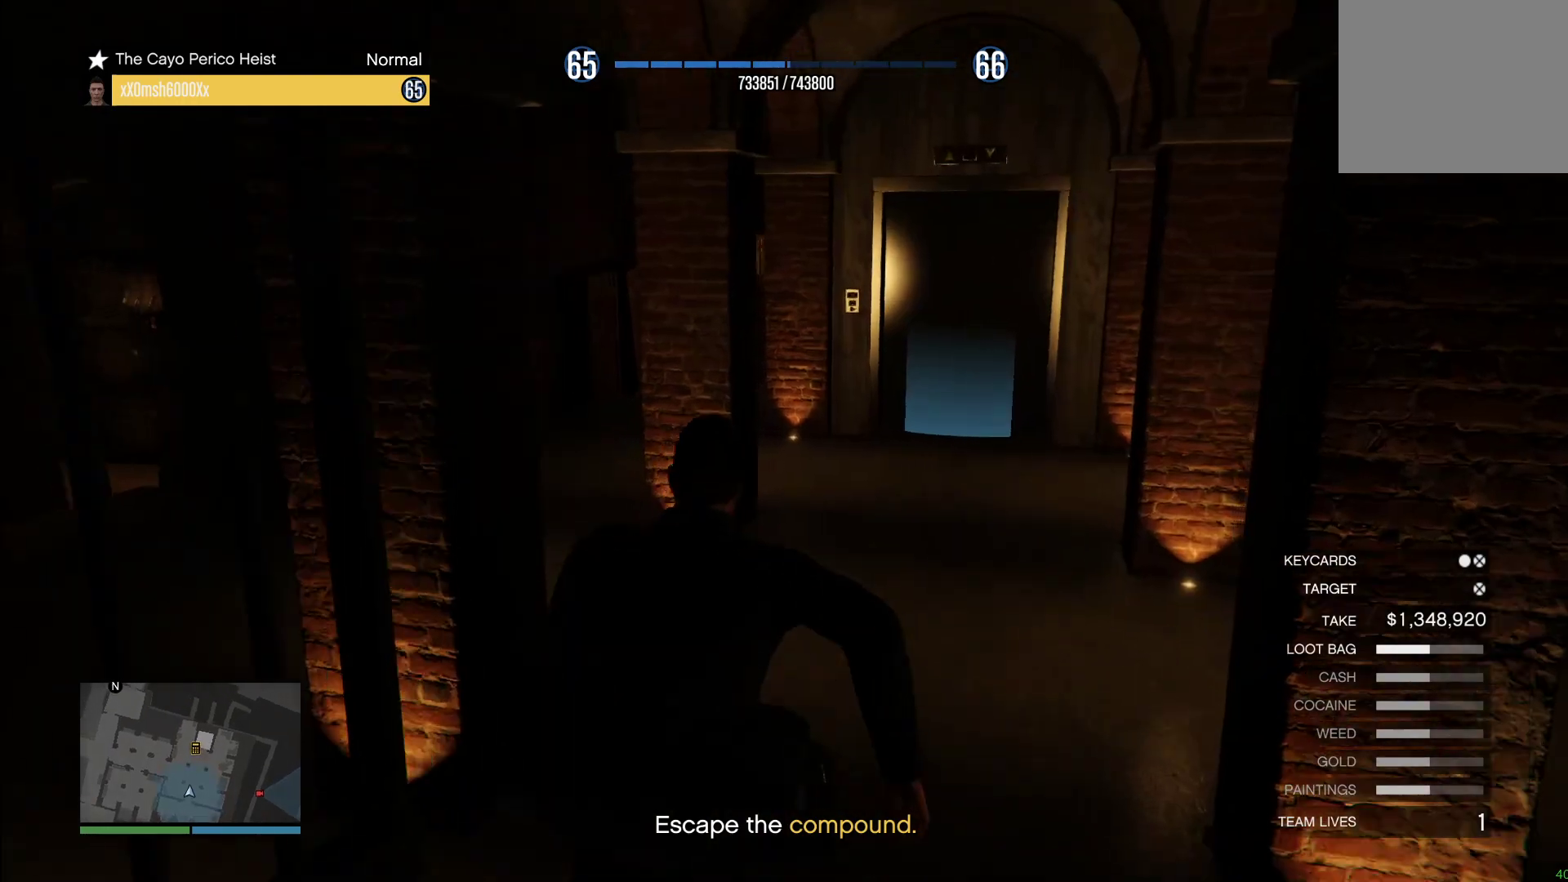
{"buttons": ["CROSS"], "left_stick": "up-right", "right_stick": "center", "events": [[360, "left_stick", "up-right"], [420, "right_stick", "center"], [500, "CROSS", "down"]]}
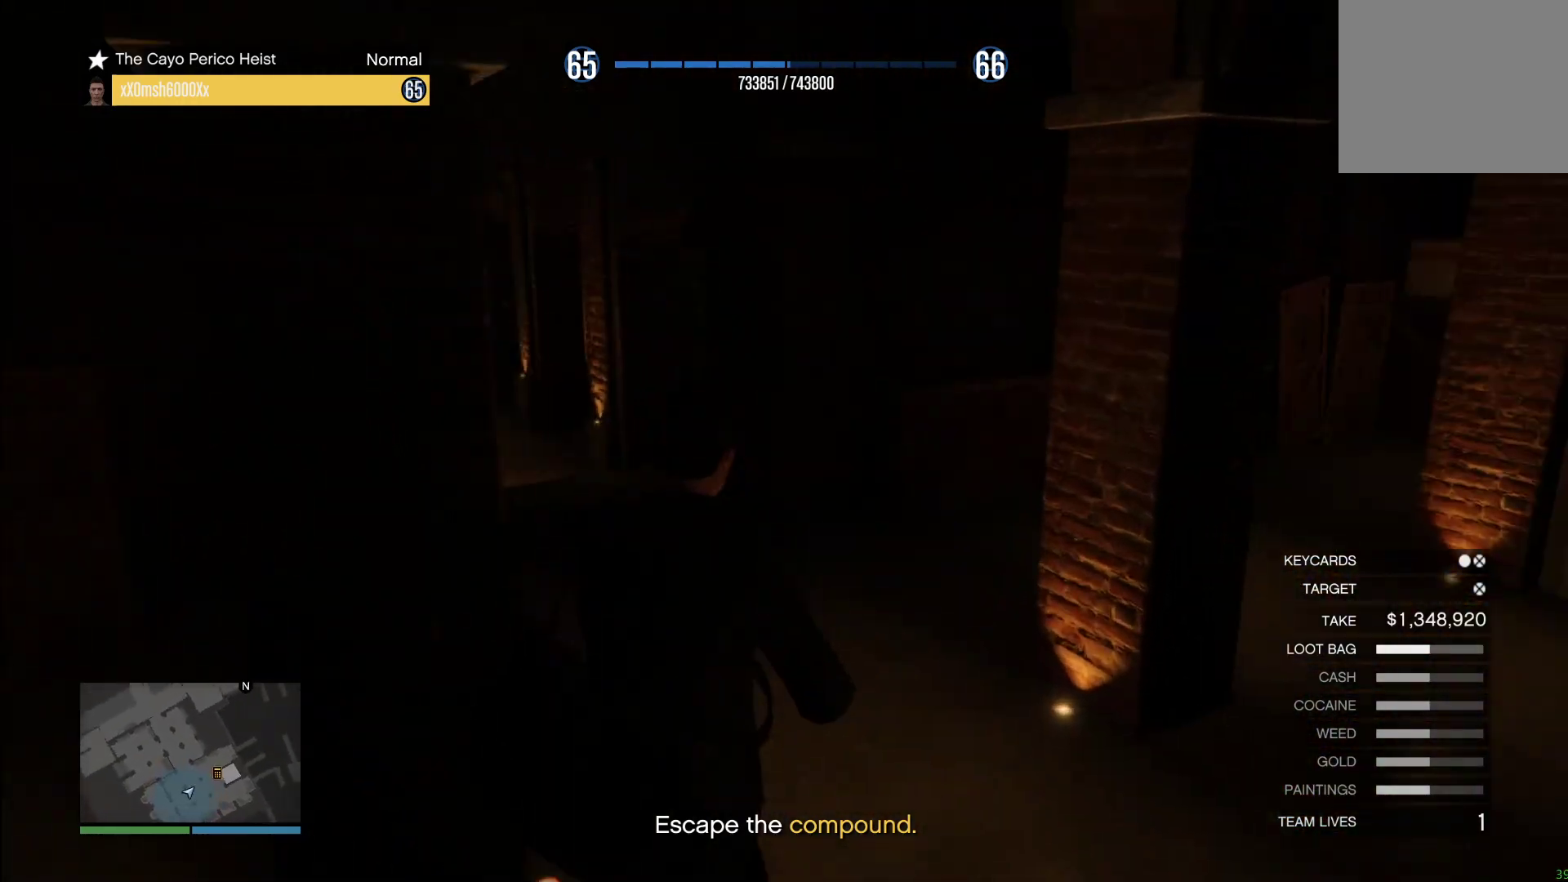
{"buttons": [], "left_stick": "up-left", "right_stick": "center", "events": [[100, "left_stick", "up-left"], [120, "CROSS", "up"], [200, "CROSS", "down"], [320, "CROSS", "up"], [400, "CROSS", "down"], [500, "CROSS", "up"]]}
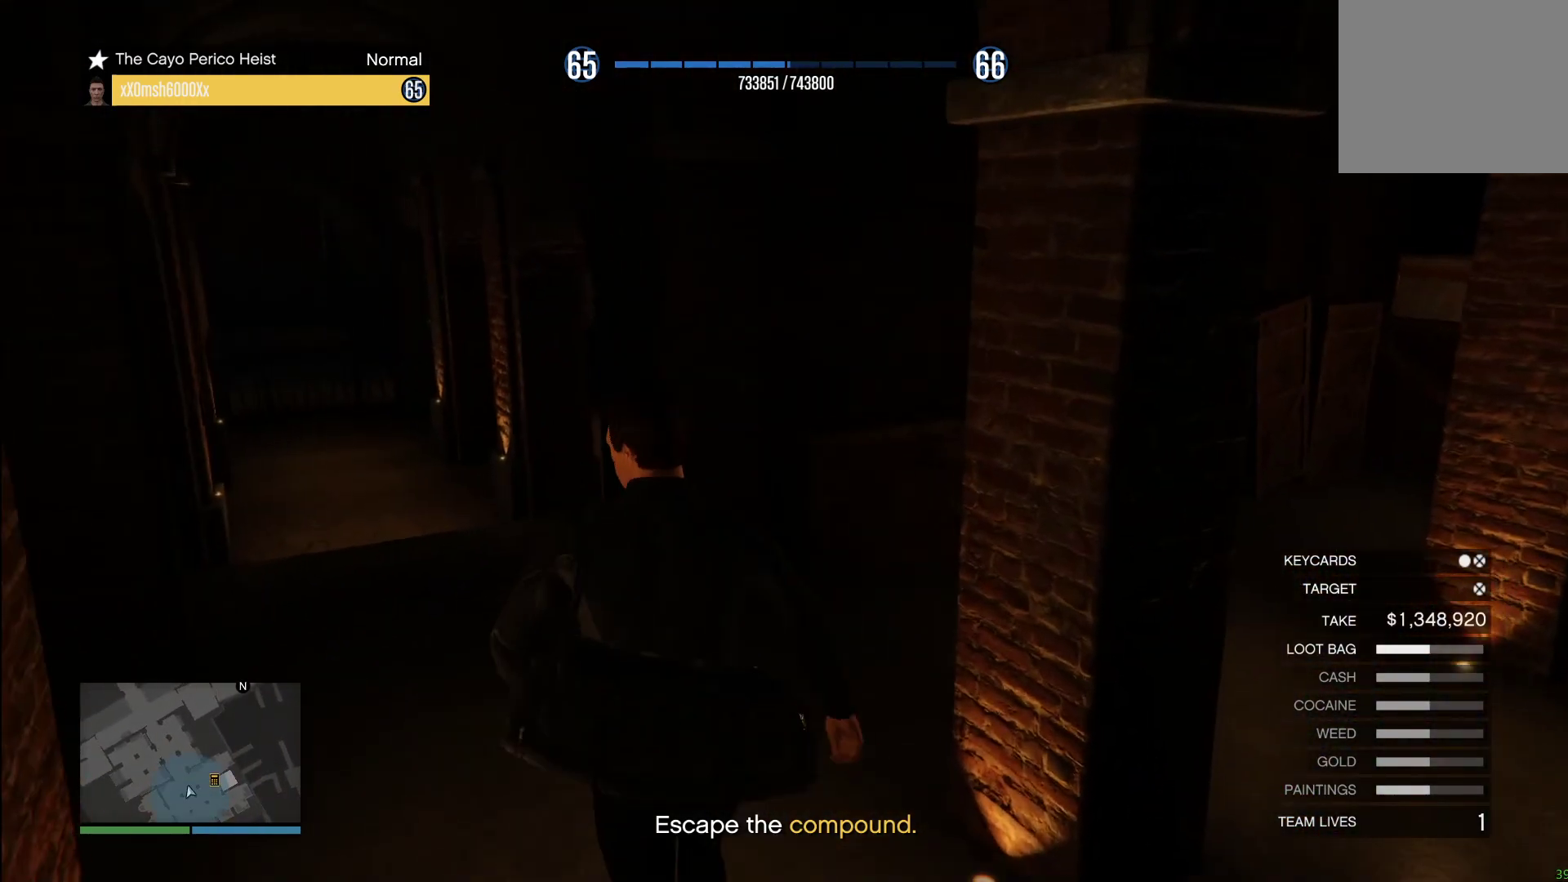
{"buttons": [], "left_stick": "up-left", "right_stick": "center", "events": [[140, "CROSS", "down"], [220, "CROSS", "up"], [360, "CROSS", "down"], [420, "CROSS", "up"]]}
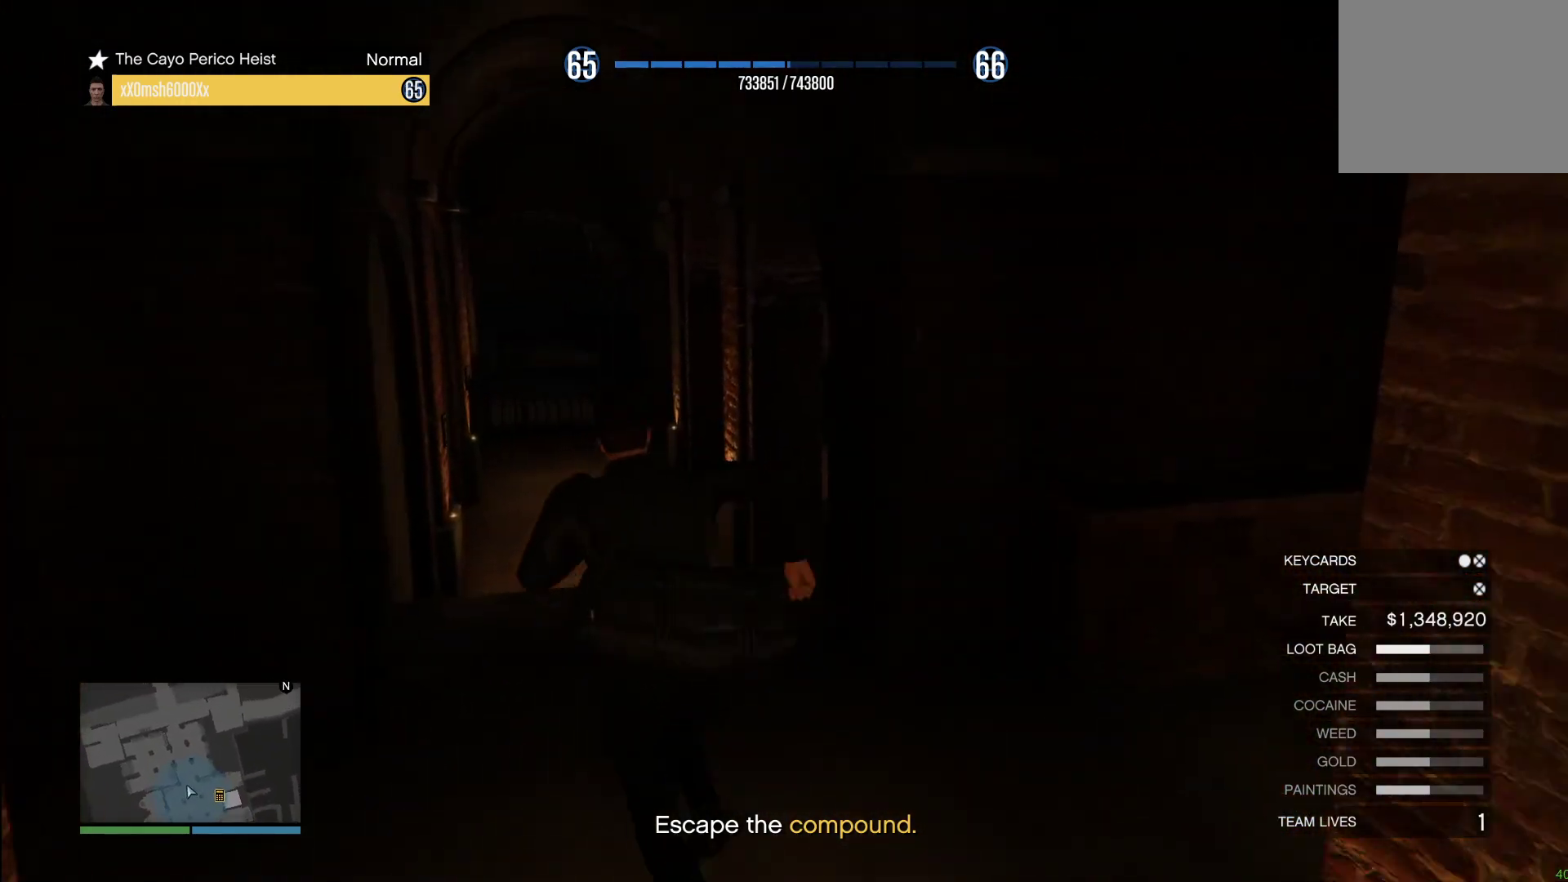
{"buttons": ["CROSS"], "left_stick": "up", "right_stick": "center", "events": [[40, "CROSS", "down"], [180, "CROSS", "up"], [180, "left_stick", "up"], [240, "CROSS", "down"], [380, "CROSS", "up"], [480, "CROSS", "down"]]}
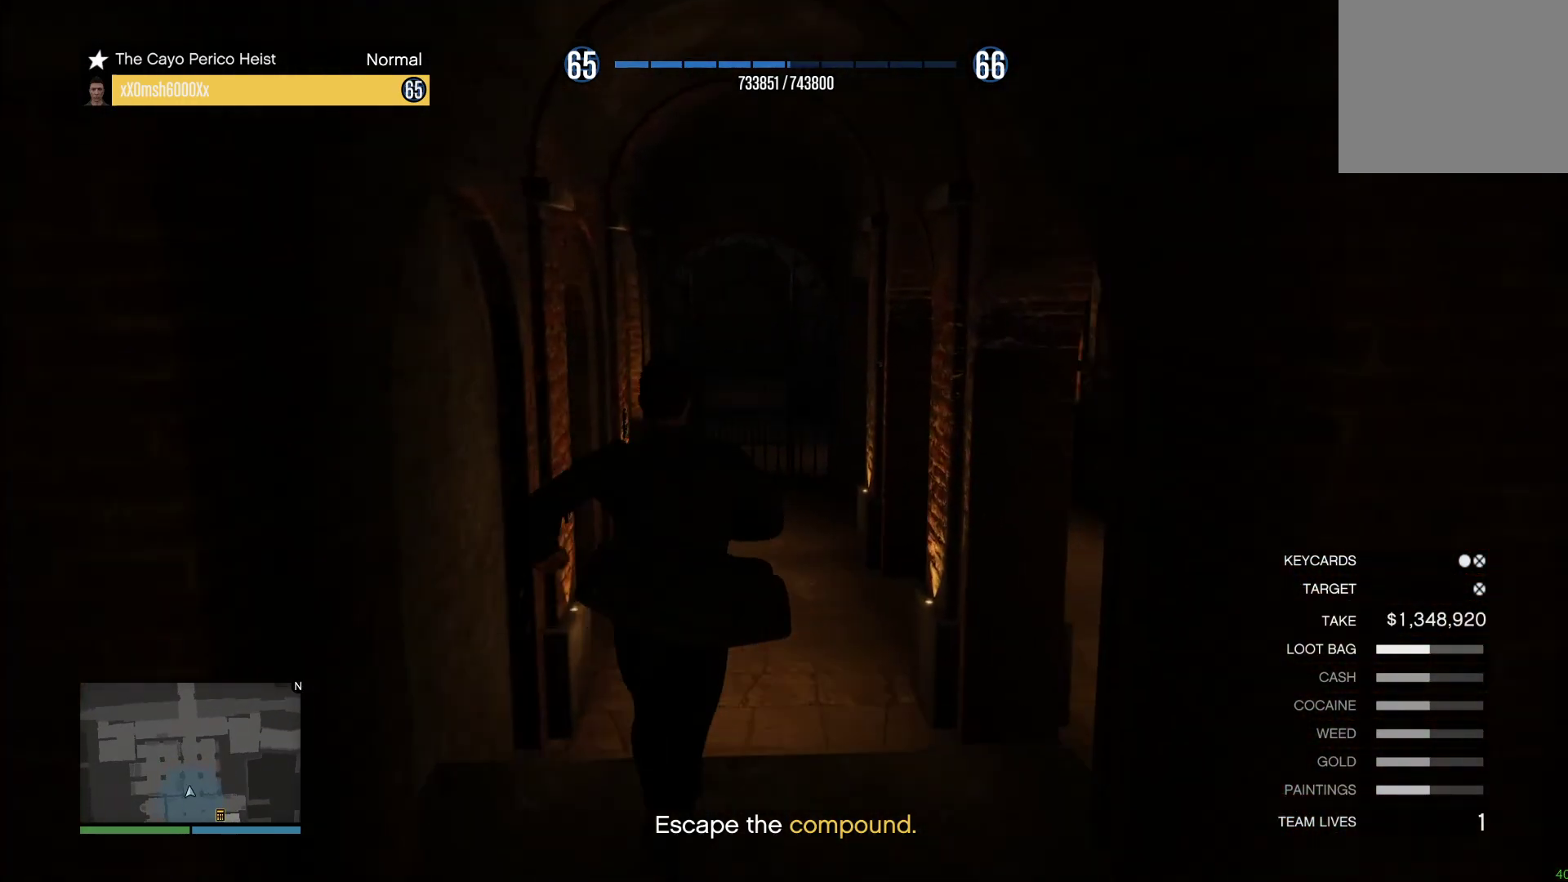
{"buttons": ["L1"], "left_stick": "up", "right_stick": "right", "events": [[60, "CROSS", "up"], [180, "CROSS", "down"], [280, "CROSS", "up"], [400, "L1", "down"], [500, "right_stick", "right"]]}
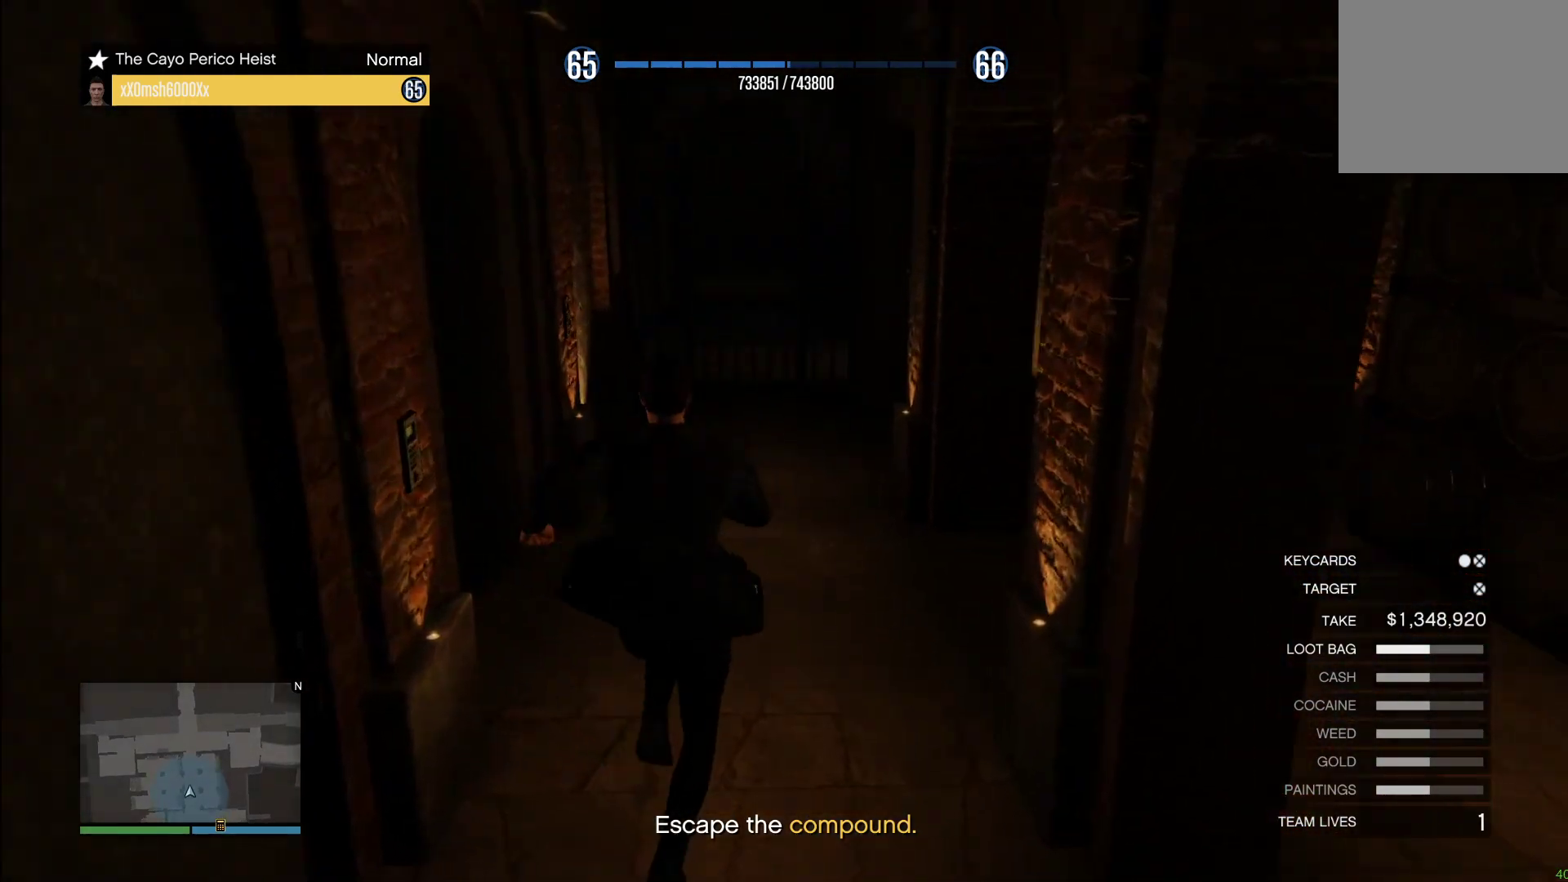
{"buttons": ["CROSS"], "left_stick": "up", "right_stick": "center", "events": [[120, "L1", "up"], [140, "right_stick", "center"], [260, "CROSS", "down"], [400, "CROSS", "up"], [480, "CROSS", "down"]]}
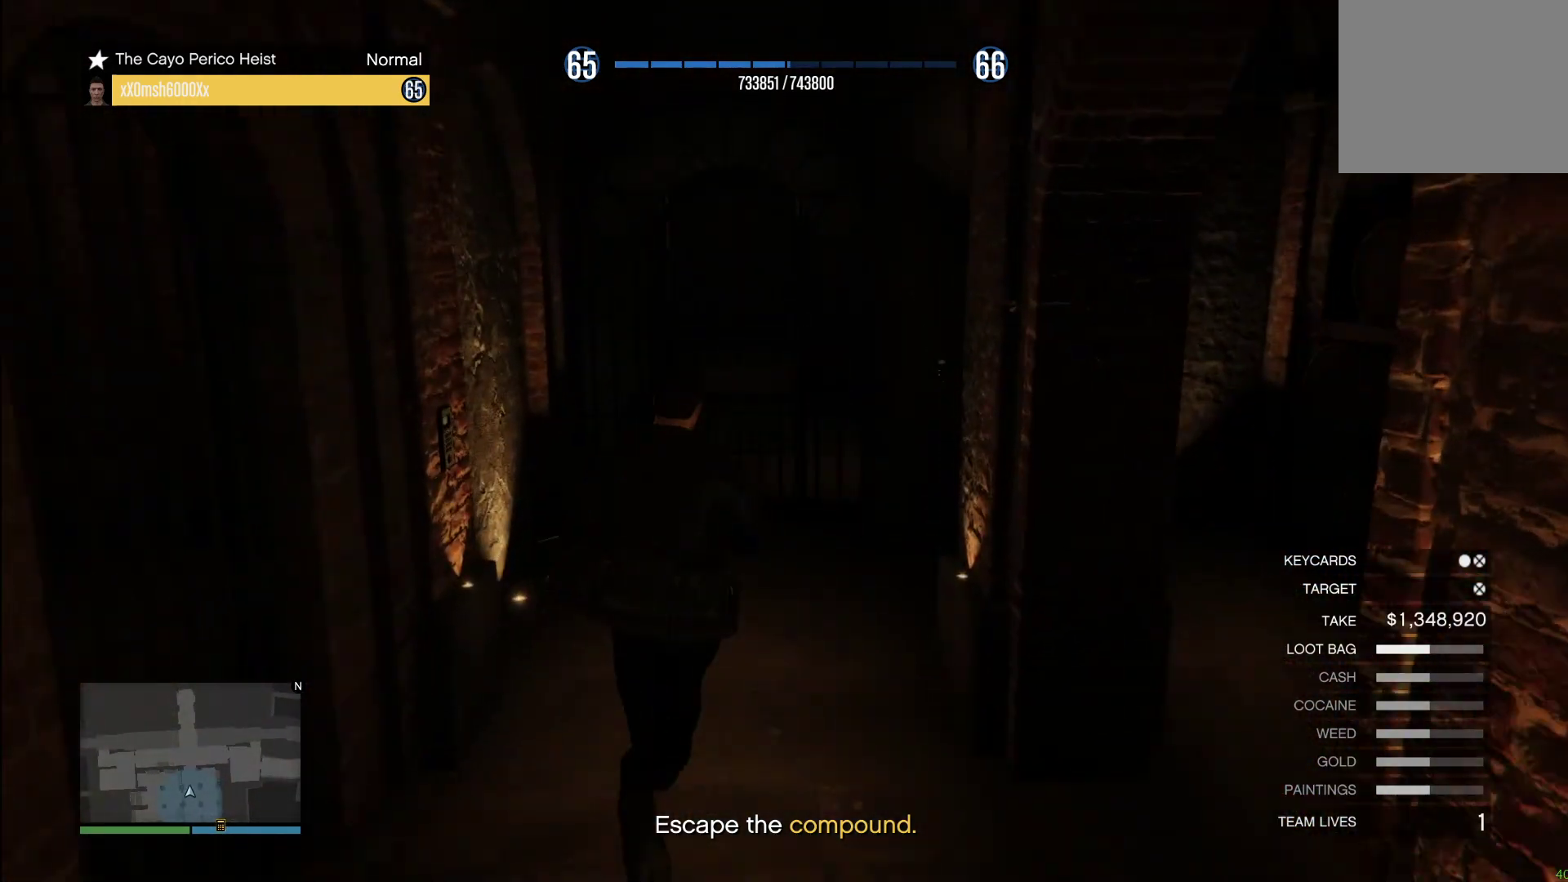
{"buttons": [], "left_stick": "up", "right_stick": "down-right", "events": [[100, "CROSS", "up"], [200, "CROSS", "down"], [320, "CROSS", "up"], [480, "right_stick", "down-right"]]}
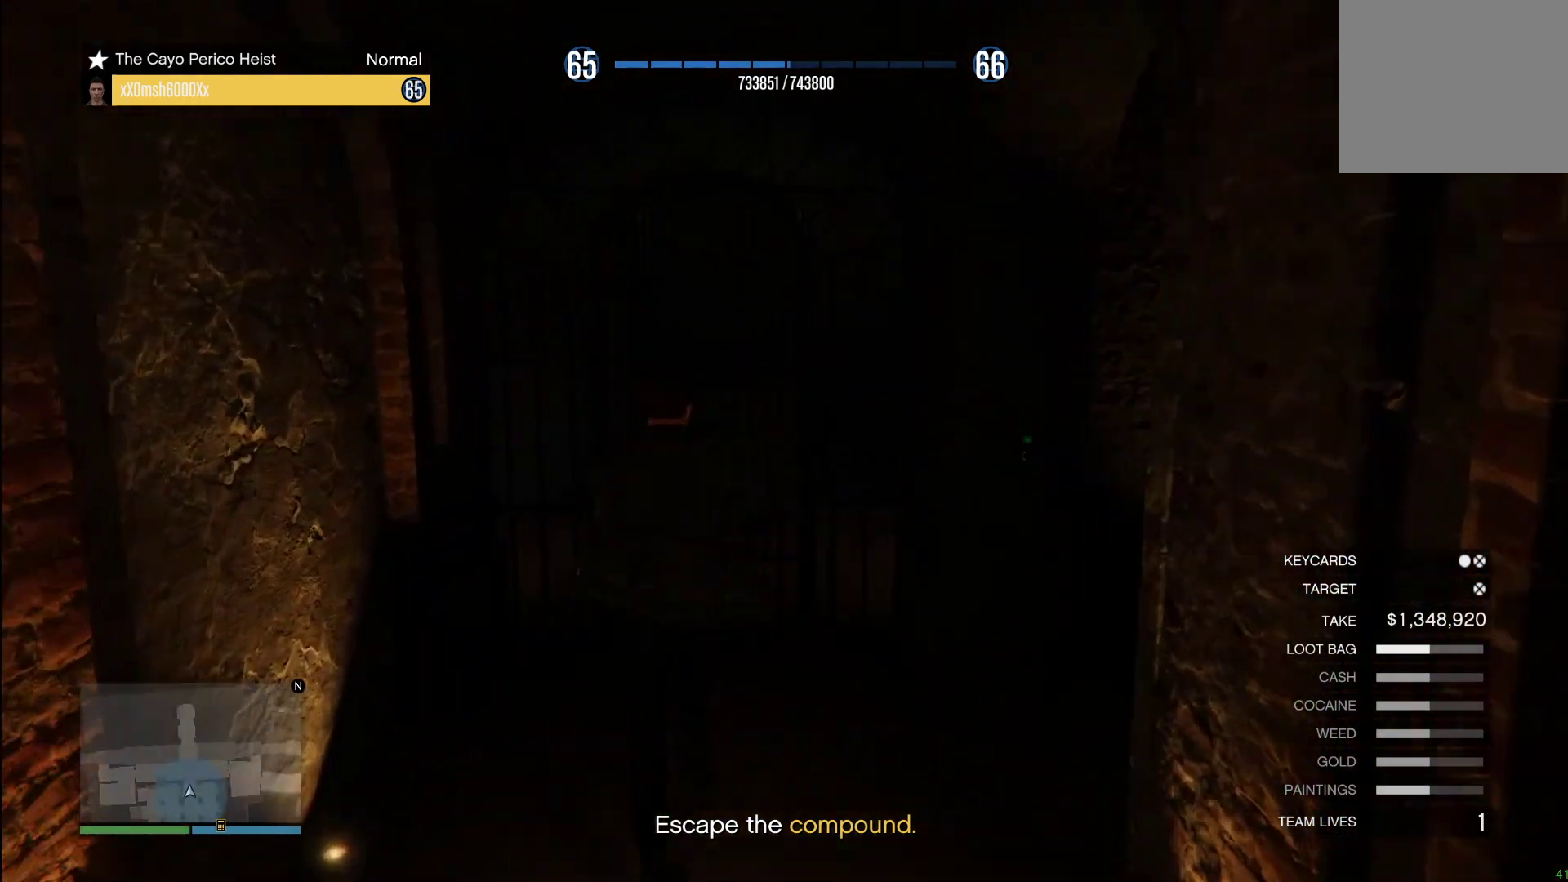
{"buttons": [], "left_stick": "up-right", "right_stick": "down-right", "events": [[480, "left_stick", "up-right"]]}
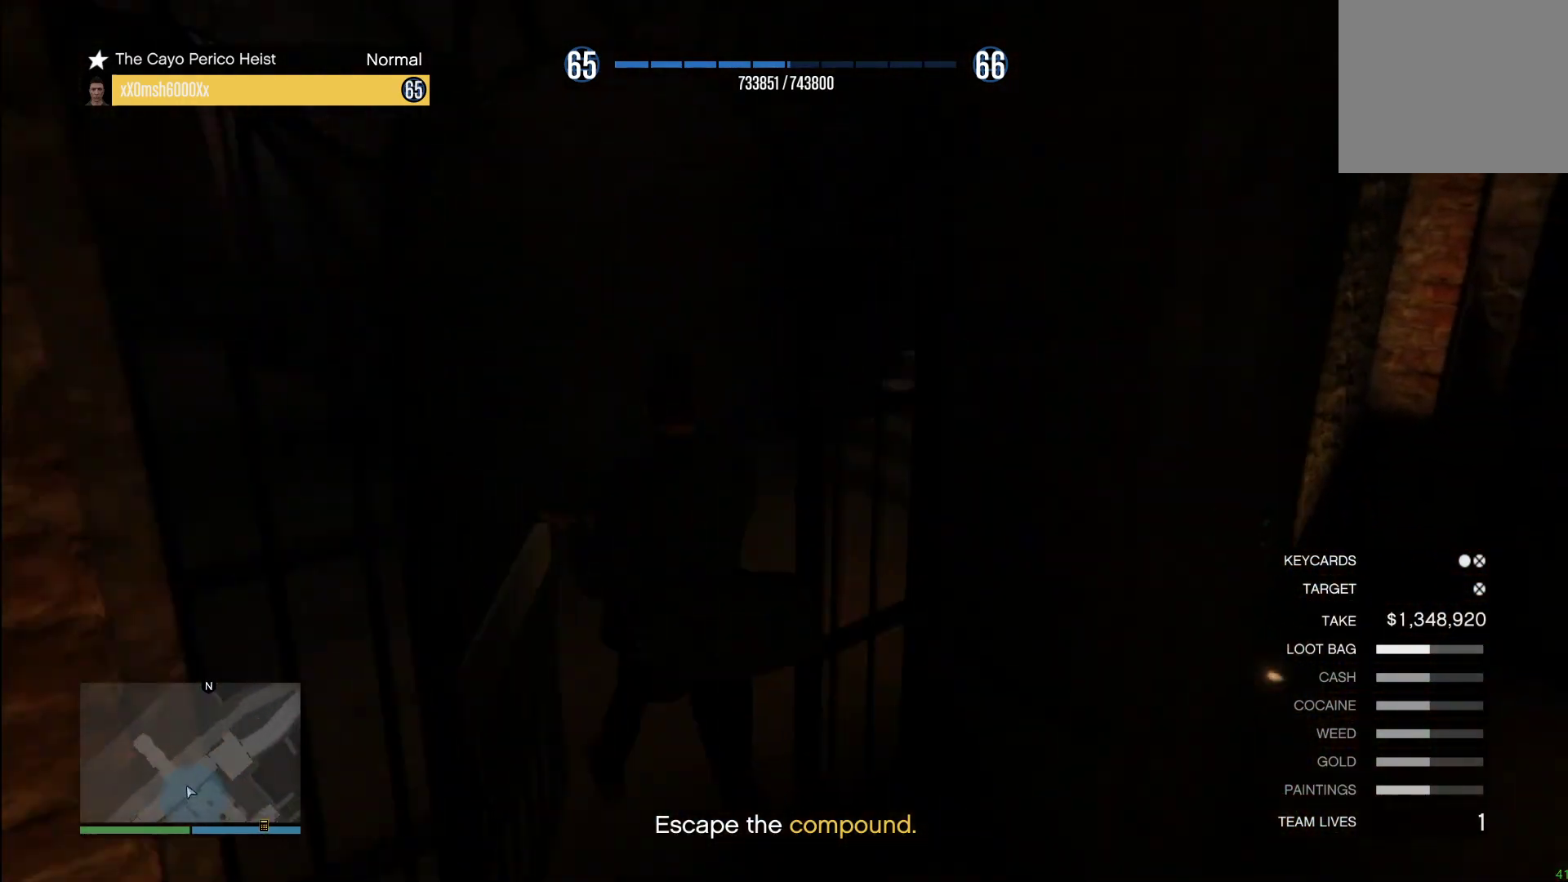
{"buttons": [], "left_stick": "up", "right_stick": "center", "events": [[120, "right_stick", "center"], [180, "CROSS", "down"], [280, "CROSS", "up"], [320, "left_stick", "up"], [380, "CROSS", "down"], [500, "CROSS", "up"]]}
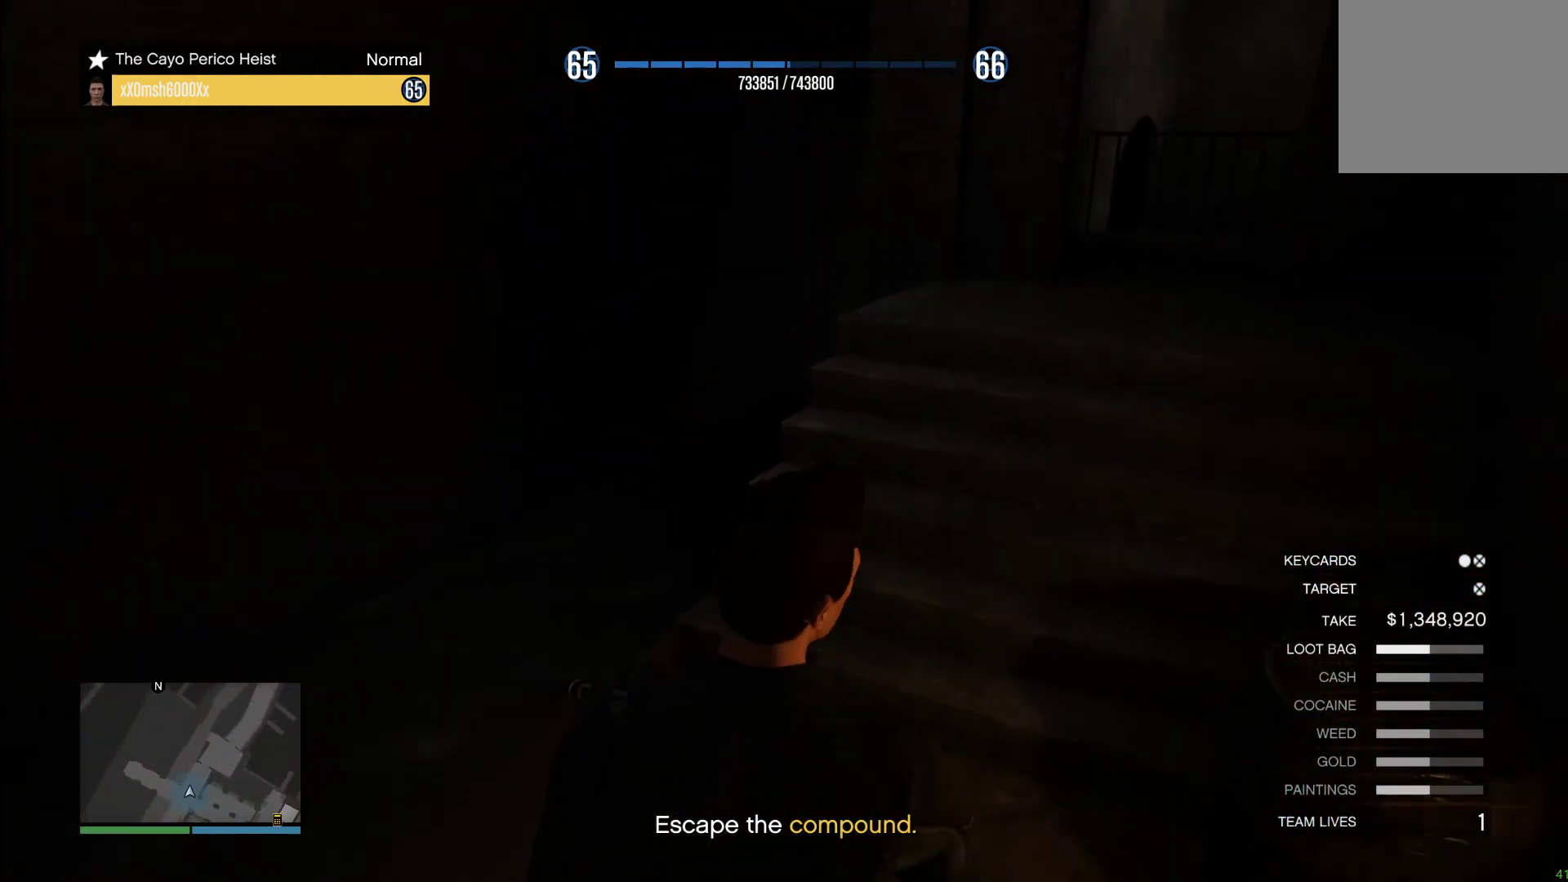
{"buttons": [], "left_stick": "up-right", "right_stick": "center", "events": [[80, "CROSS", "down"], [140, "left_stick", "up-right"], [220, "CROSS", "up"], [300, "CROSS", "down"], [440, "CROSS", "up"]]}
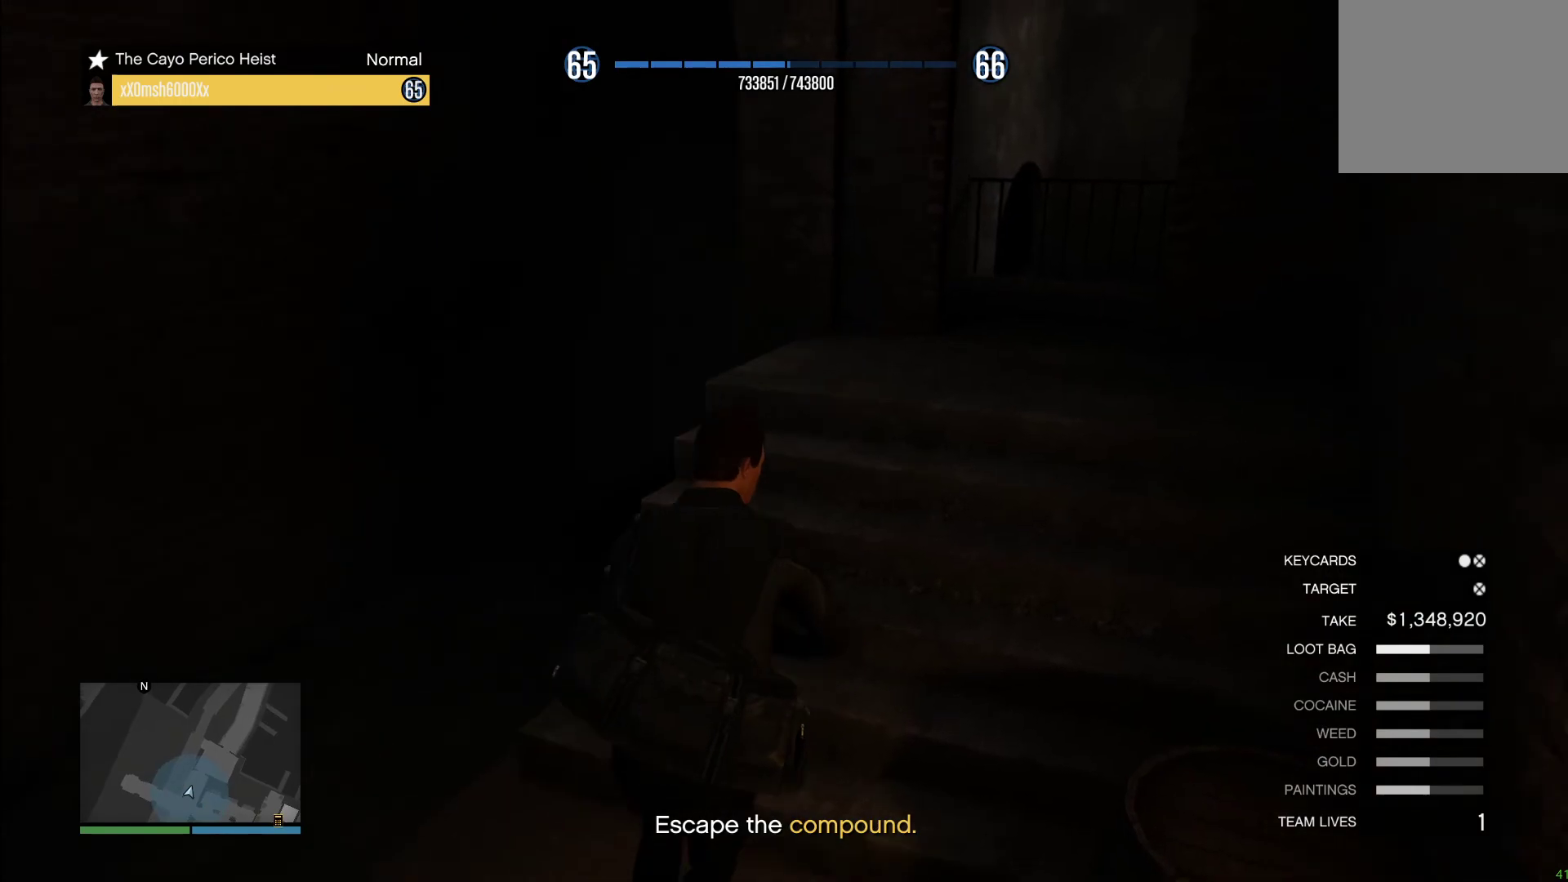
{"buttons": [], "left_stick": "up-right", "right_stick": "center", "events": [[20, "CROSS", "down"], [160, "CROSS", "up"], [300, "CROSS", "down"], [420, "CROSS", "up"]]}
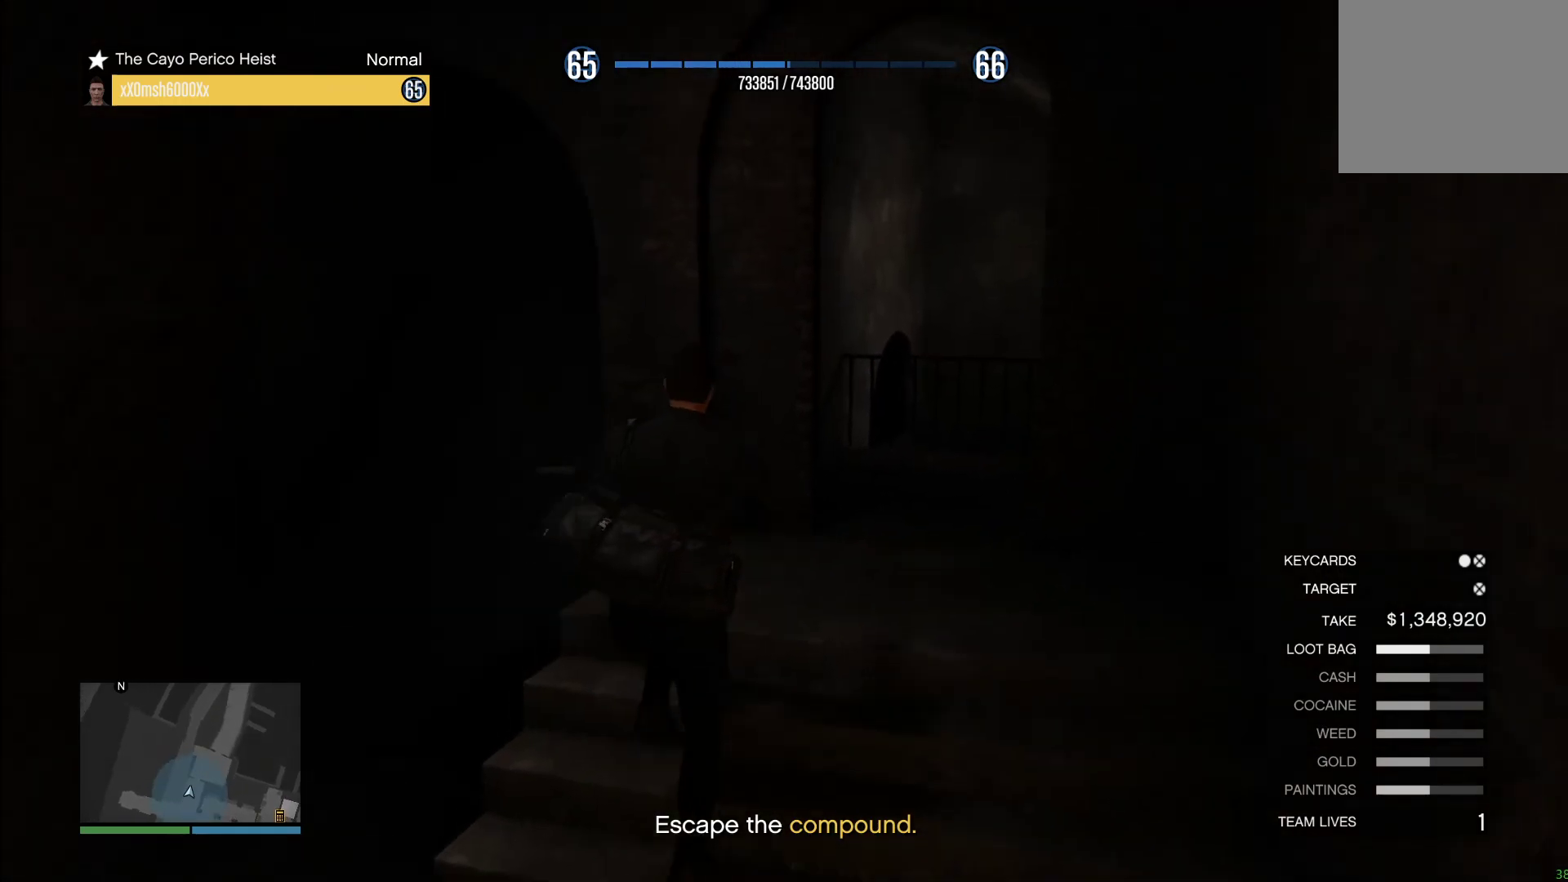
{"buttons": [], "left_stick": "up", "right_stick": "center", "events": [[40, "CROSS", "down"], [180, "CROSS", "up"], [260, "CROSS", "down"], [300, "left_stick", "up"], [400, "CROSS", "up"]]}
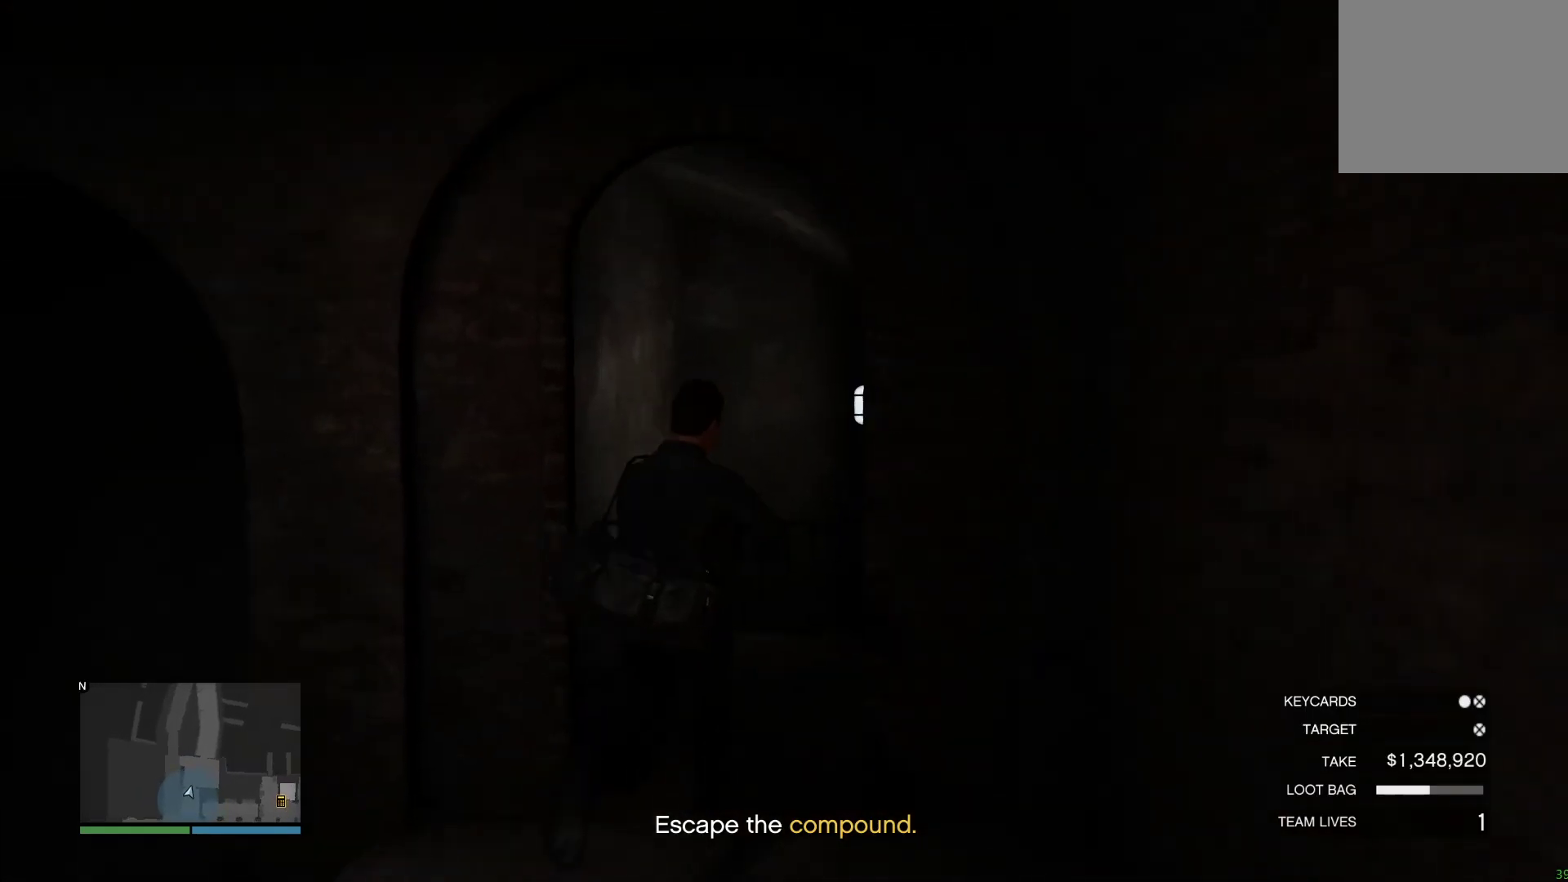
{"buttons": ["CROSS"], "left_stick": "right", "right_stick": "center", "events": [[40, "CROSS", "down"], [180, "left_stick", "right"], [380, "CROSS", "up"], [500, "CROSS", "down"]]}
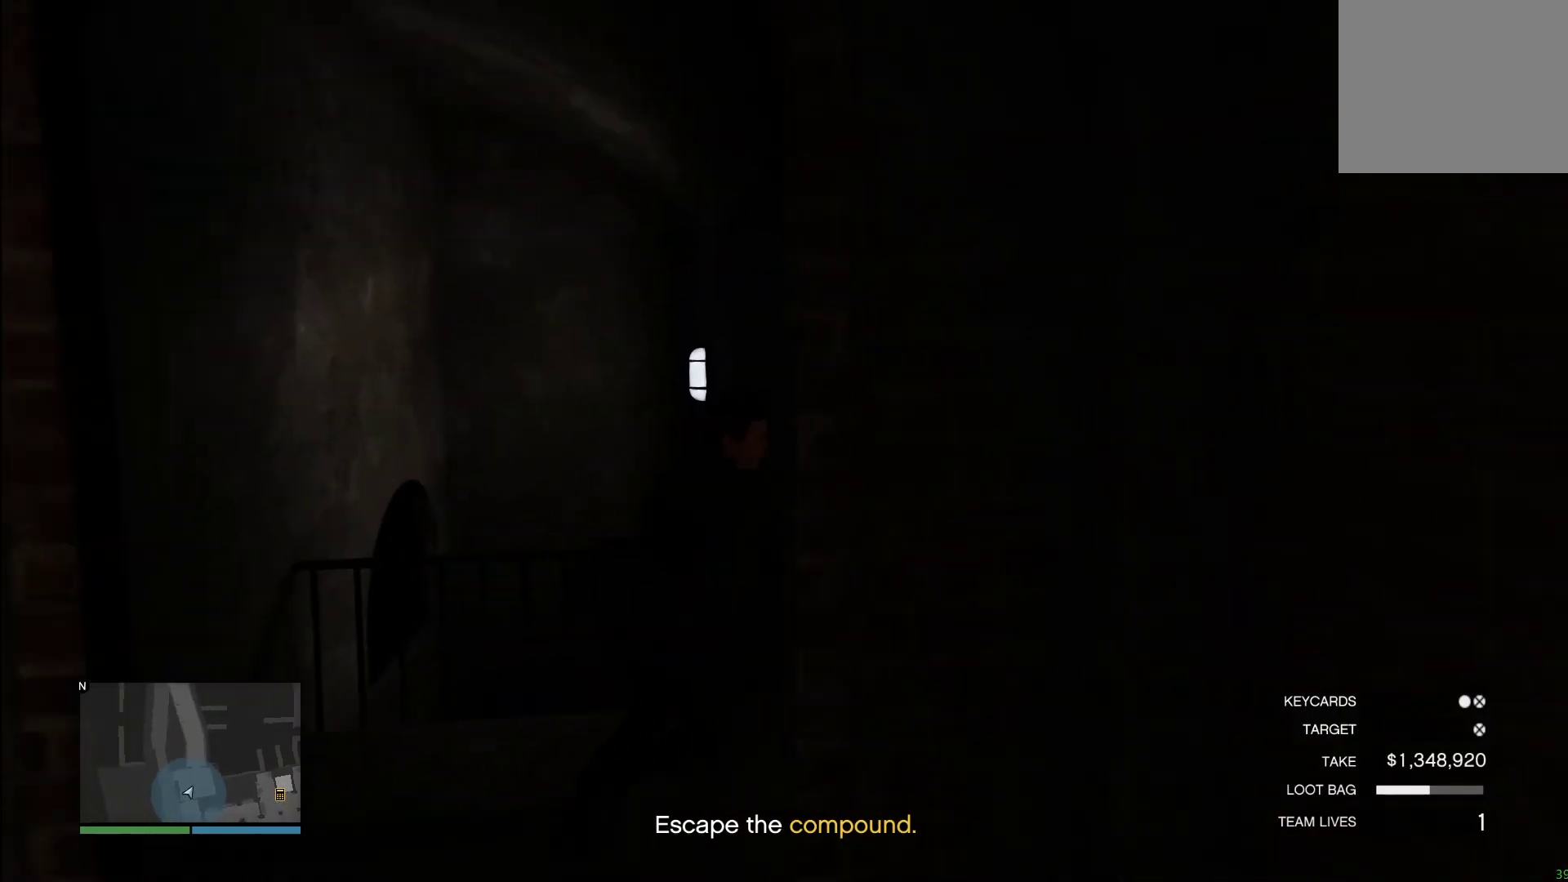
{"buttons": ["CROSS"], "left_stick": "up", "right_stick": "center", "events": [[20, "left_stick", "up"], [80, "CROSS", "up"], [200, "CROSS", "down"], [360, "CROSS", "up"], [400, "CROSS", "down"]]}
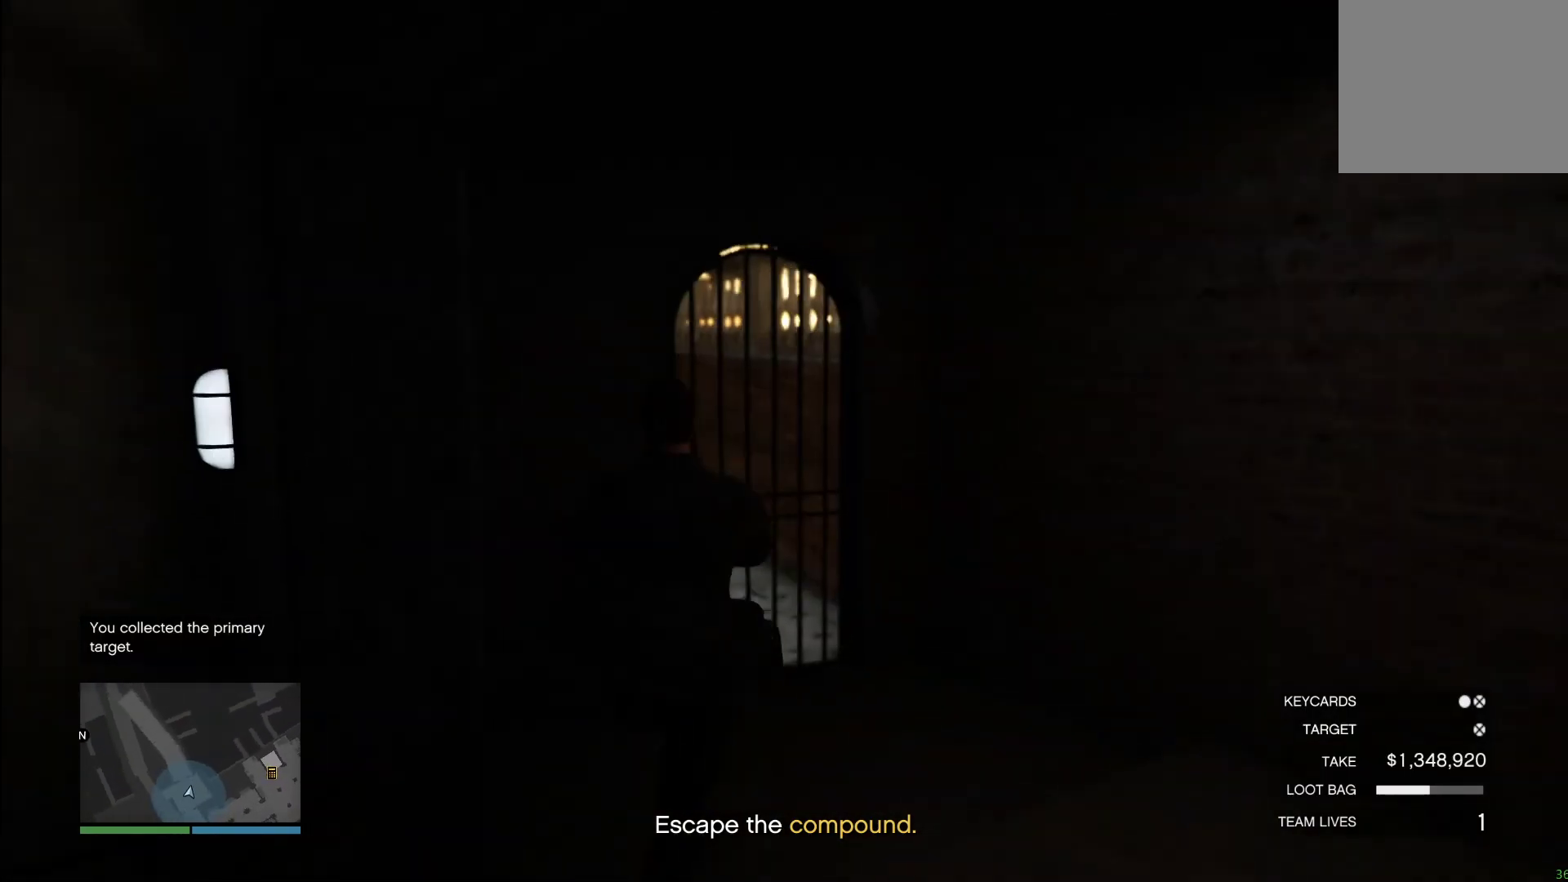
{"buttons": [], "left_stick": "up", "right_stick": "center", "events": [[60, "CROSS", "up"], [100, "left_stick", "up-left"], [140, "CROSS", "down"], [280, "CROSS", "up"], [280, "left_stick", "up"], [340, "CROSS", "down"], [480, "CROSS", "up"]]}
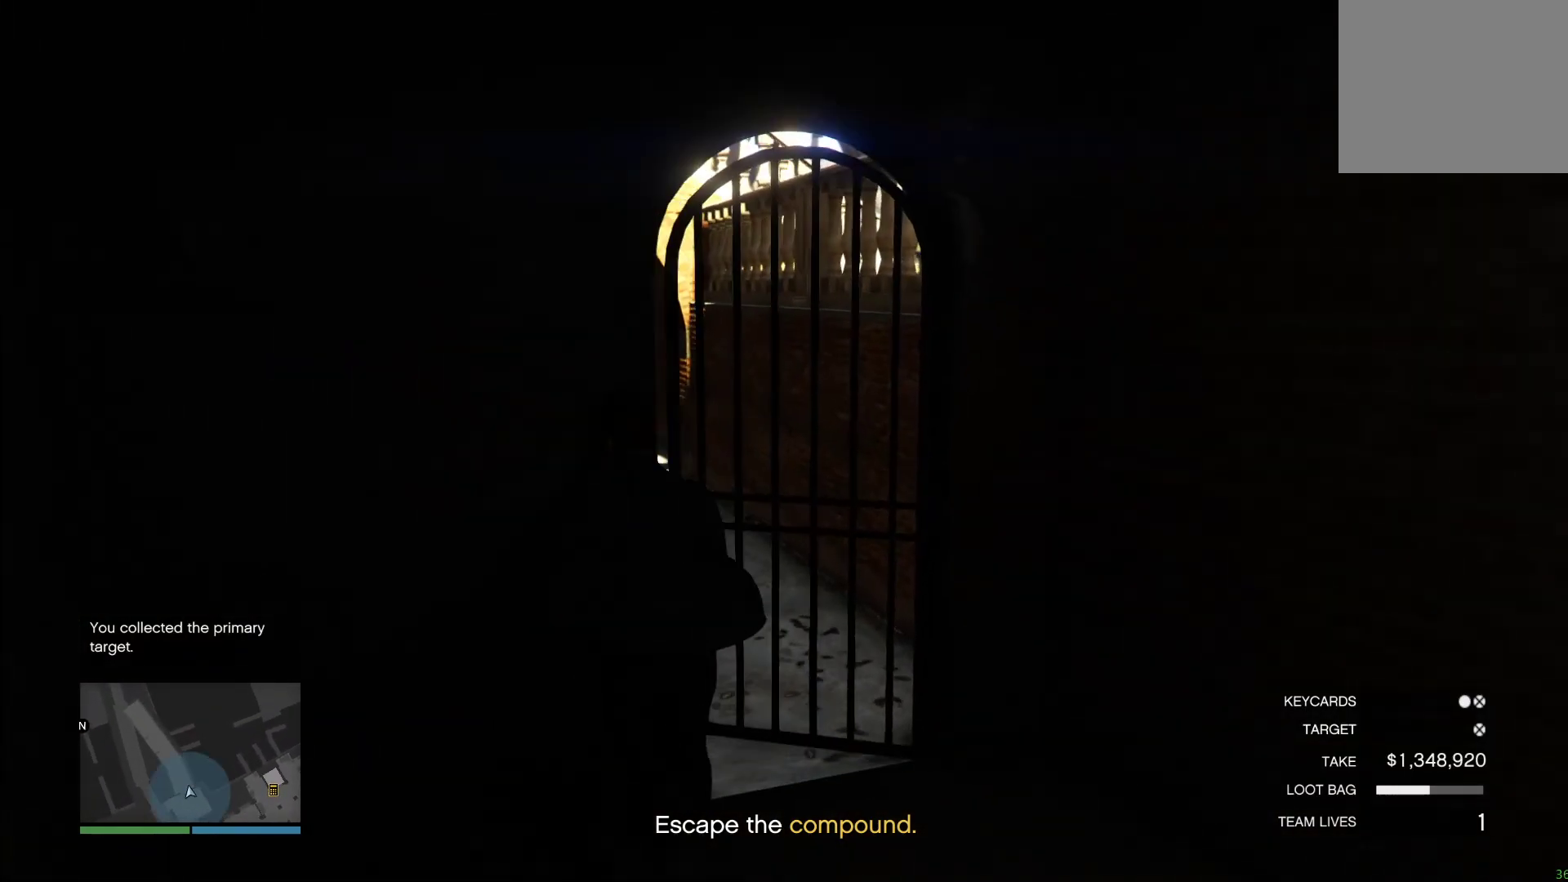
{"buttons": [], "left_stick": "up-left", "right_stick": "left", "events": [[20, "left_stick", "up-right"], [60, "CROSS", "down"], [160, "left_stick", "up"], [200, "CROSS", "up"], [260, "left_stick", "up-left"], [280, "CROSS", "down"], [400, "CROSS", "up"], [460, "right_stick", "left"]]}
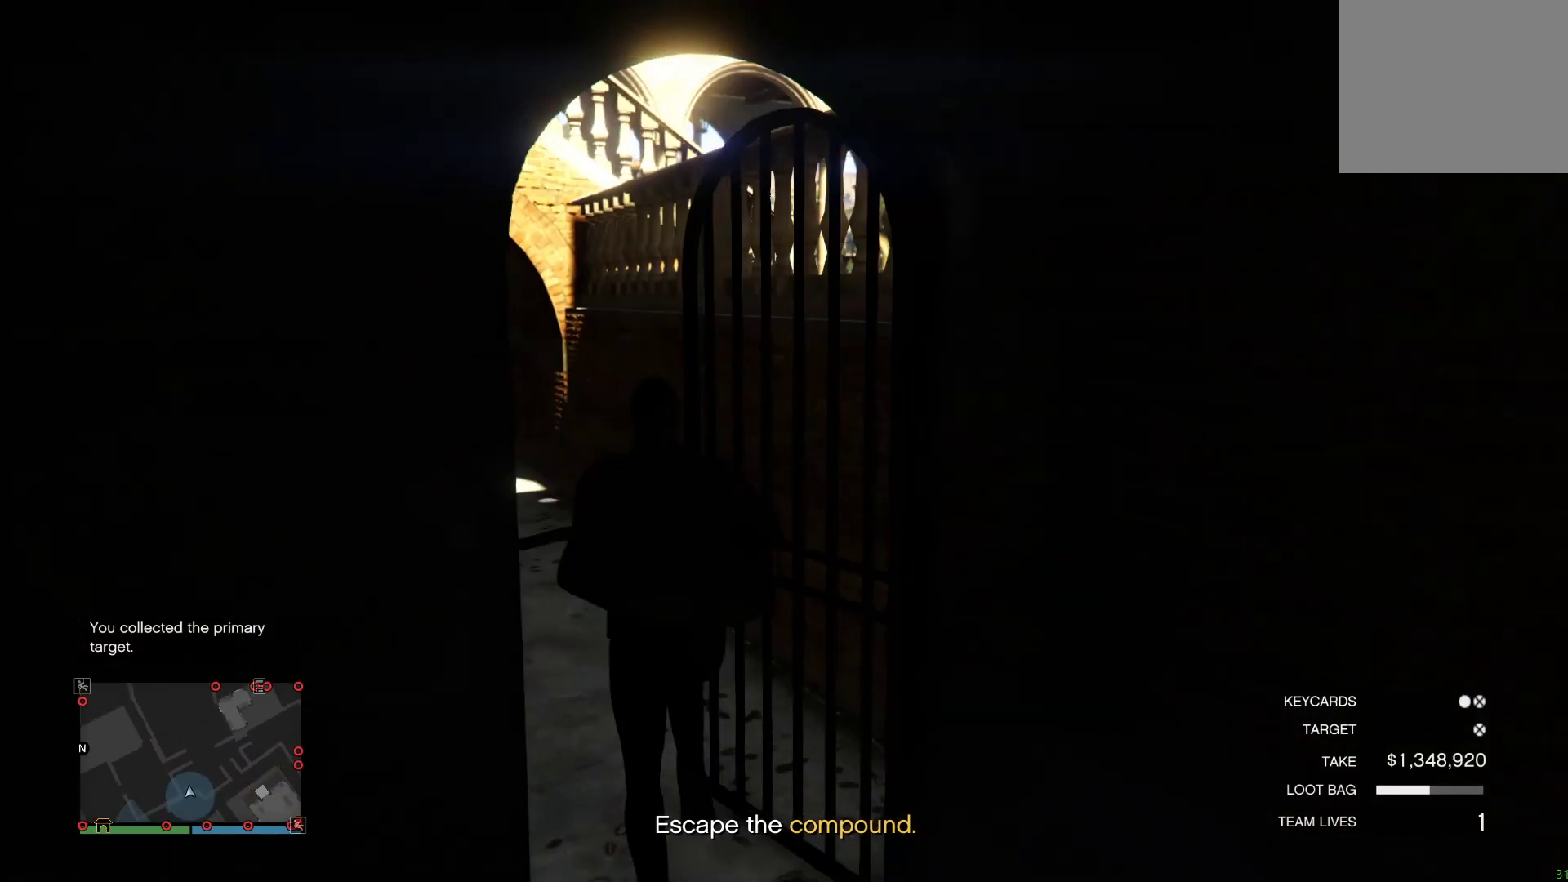
{"buttons": [], "left_stick": "up", "right_stick": "center", "events": [[240, "left_stick", "up"], [480, "right_stick", "center"]]}
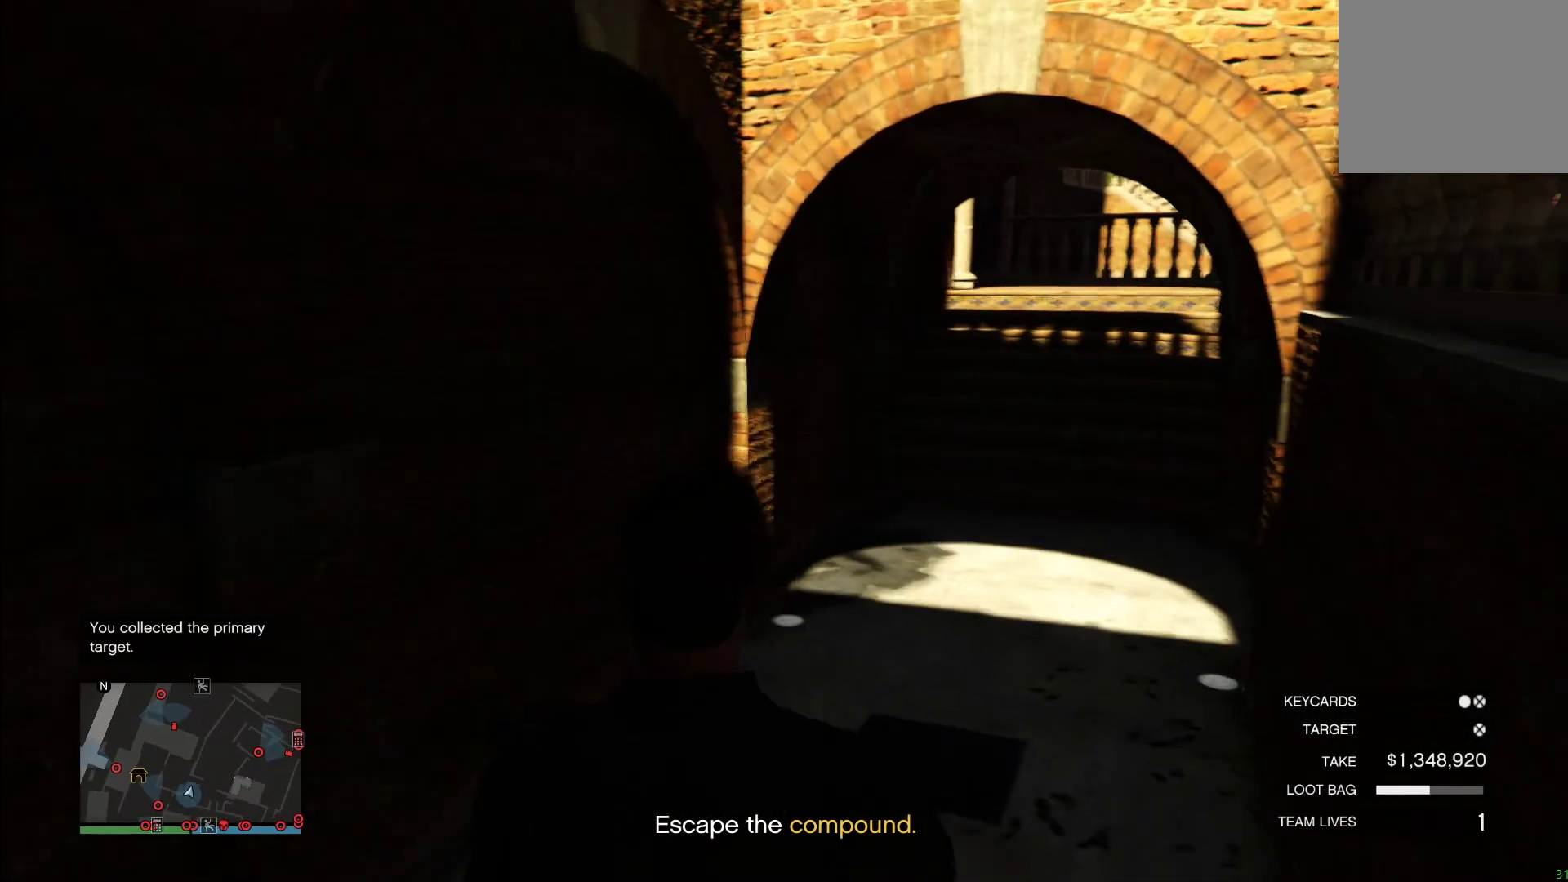
{"buttons": ["CROSS"], "left_stick": "up", "right_stick": "center", "events": [[40, "CROSS", "down"], [140, "CROSS", "up"], [240, "CROSS", "down"], [340, "CROSS", "up"], [440, "CROSS", "down"]]}
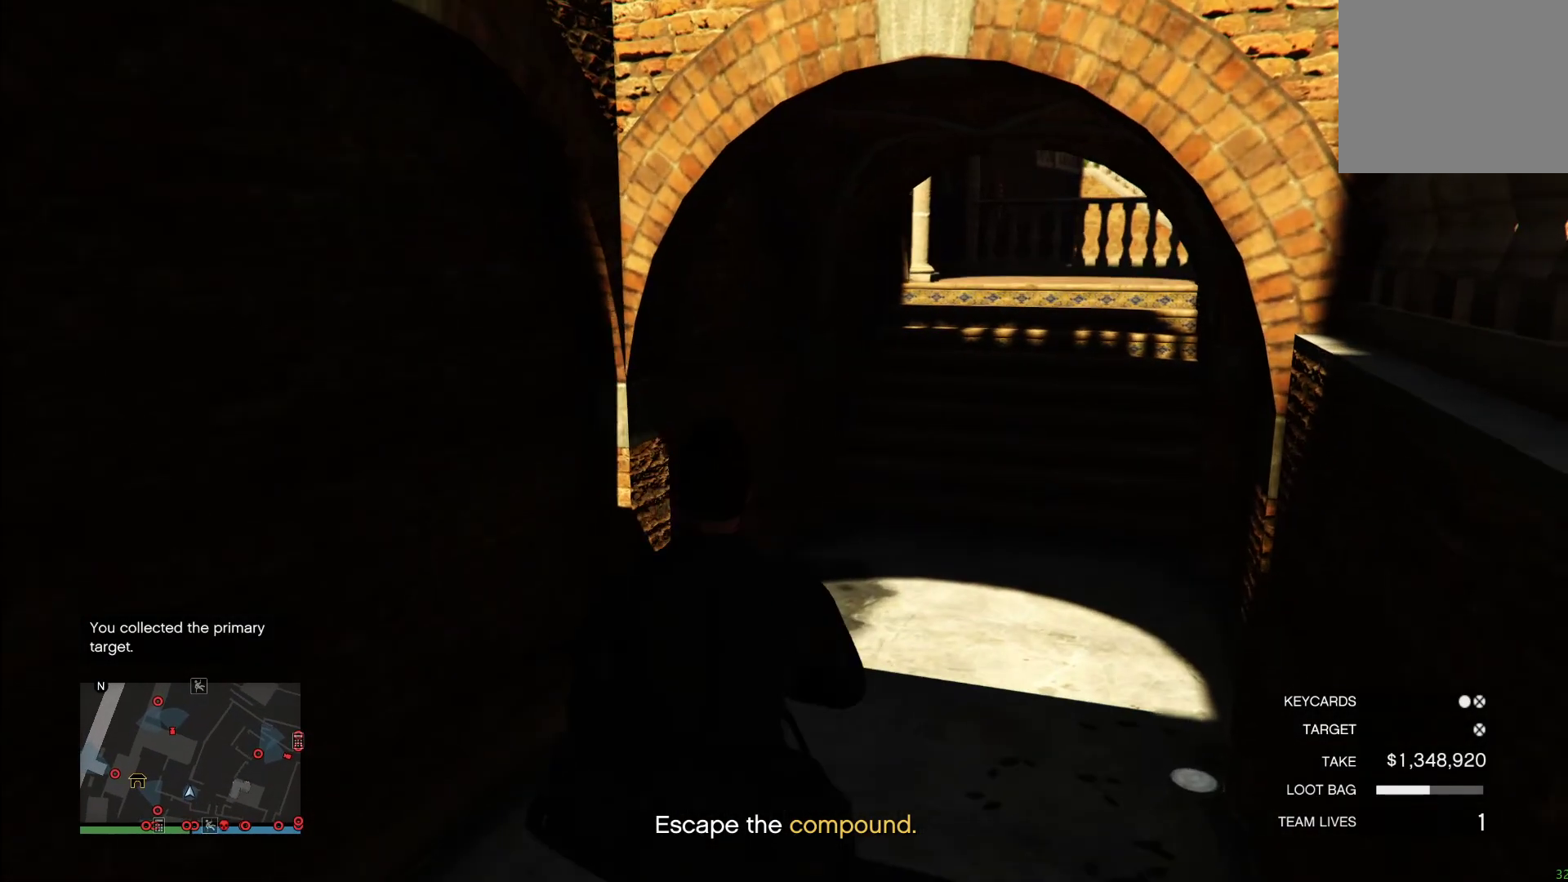
{"buttons": [], "left_stick": "up", "right_stick": "center", "events": [[40, "CROSS", "up"], [140, "CROSS", "down"], [240, "CROSS", "up"], [360, "CROSS", "down"], [480, "CROSS", "up"]]}
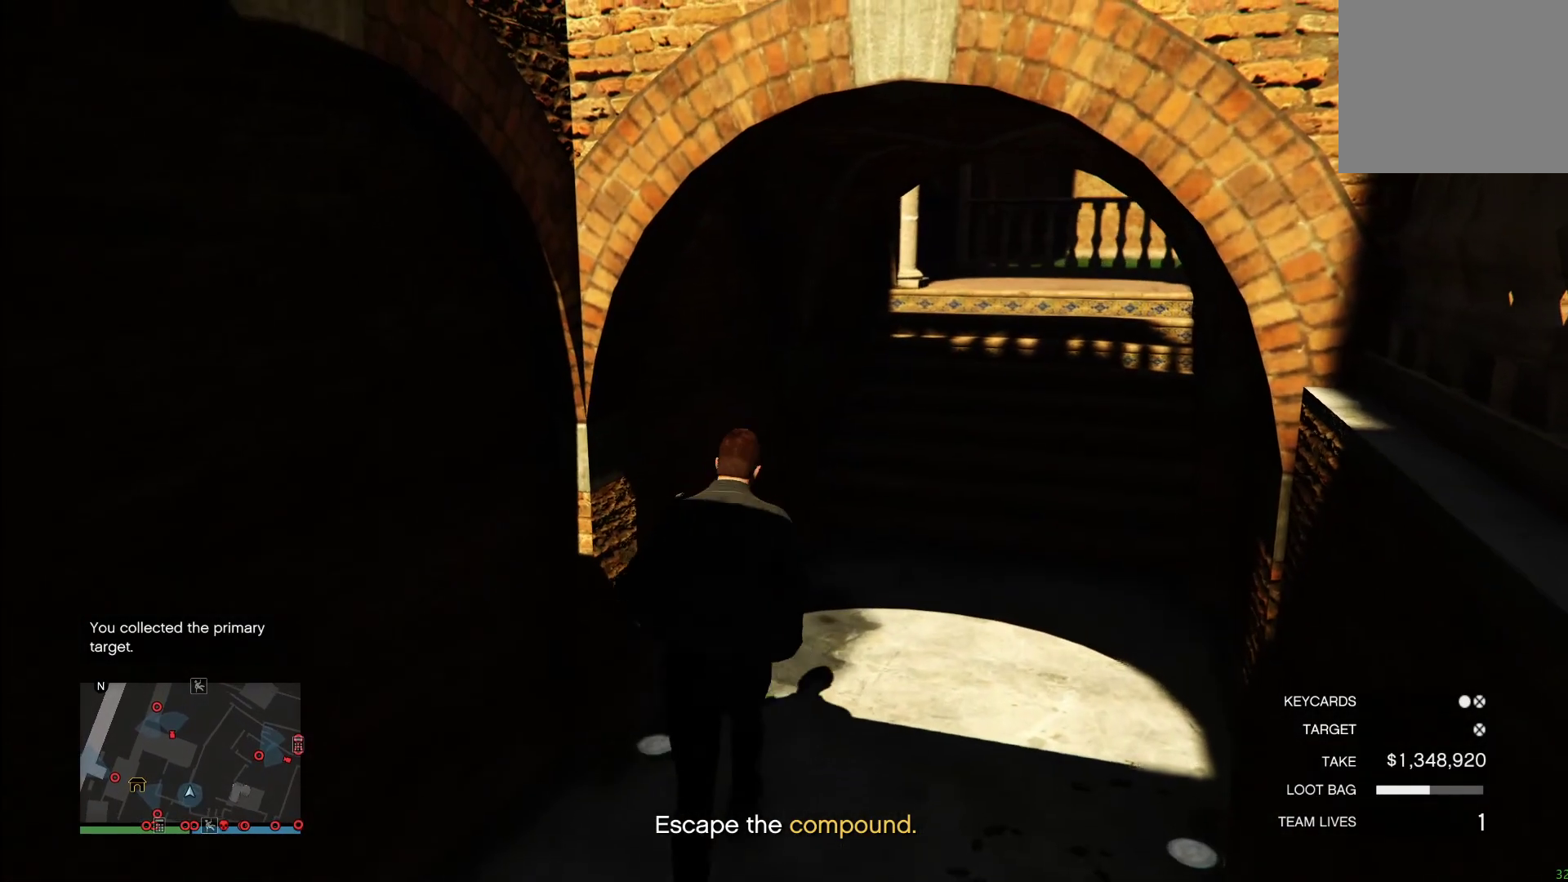
{"buttons": [], "left_stick": "up", "right_stick": "up-left", "events": [[160, "L1", "down"], [280, "right_stick", "up-left"], [320, "L1", "up"]]}
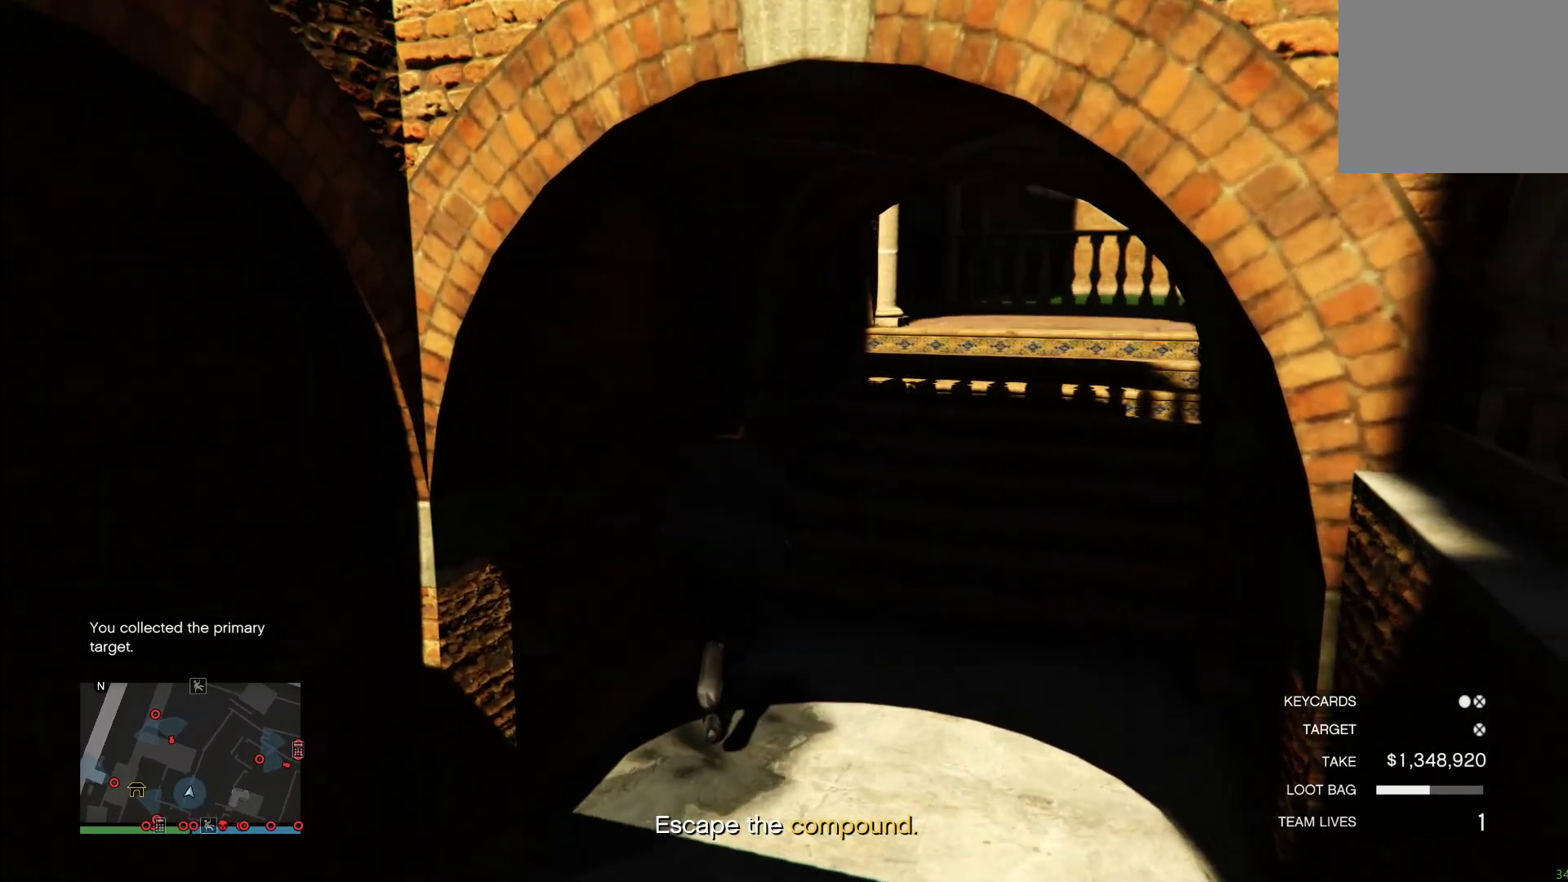
{"buttons": [], "left_stick": "up-right", "right_stick": "up-left", "events": [[20, "left_stick", "up-right"]]}
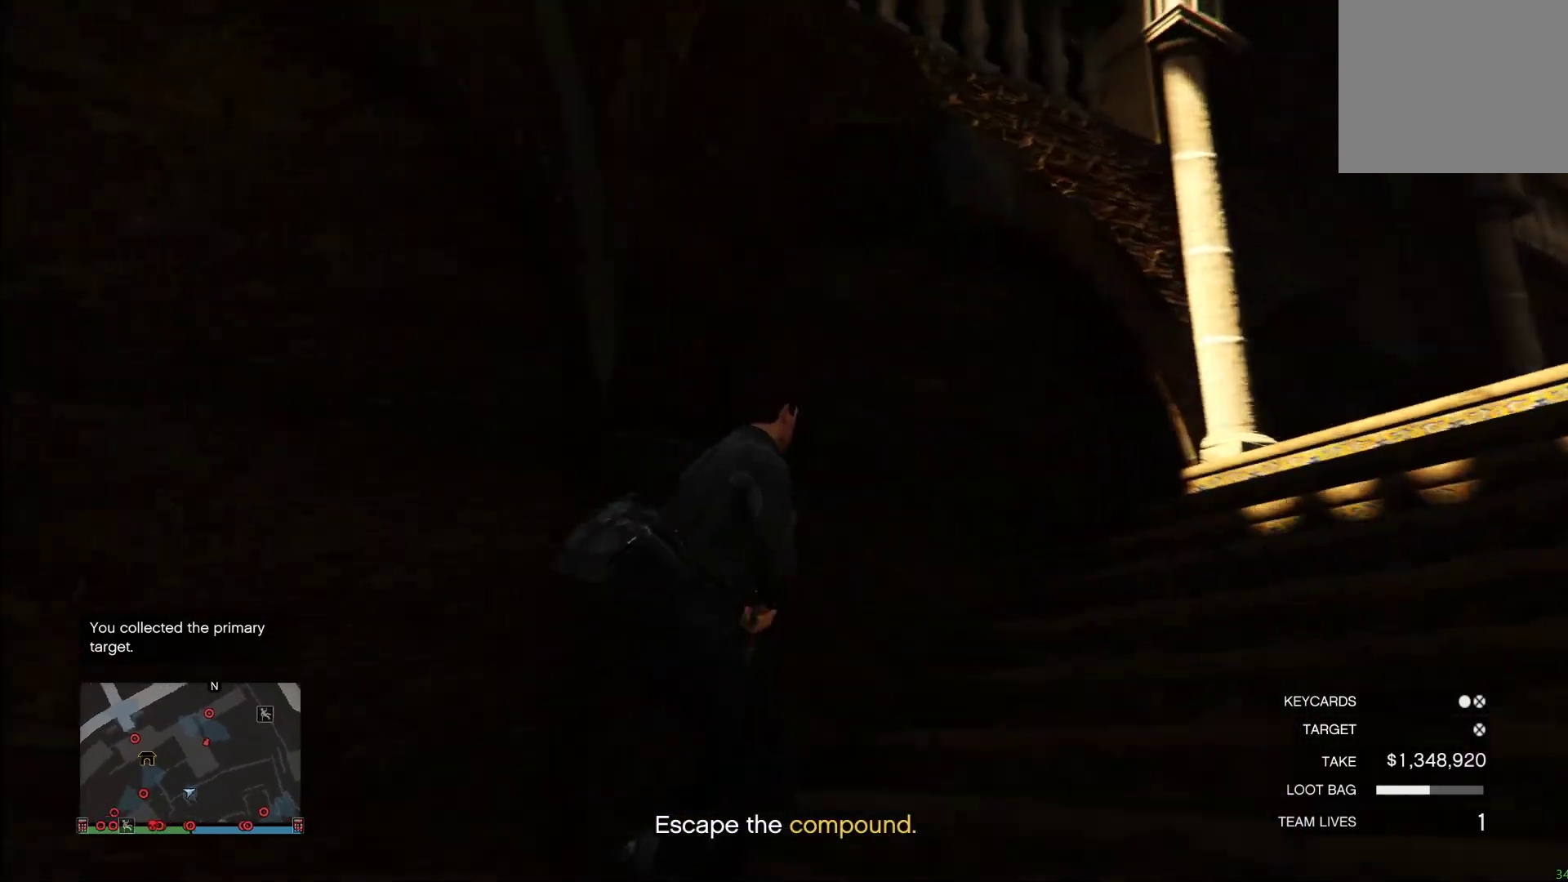
{"buttons": [], "left_stick": "up-right", "right_stick": "center", "events": [[20, "right_stick", "left"], [300, "right_stick", "center"]]}
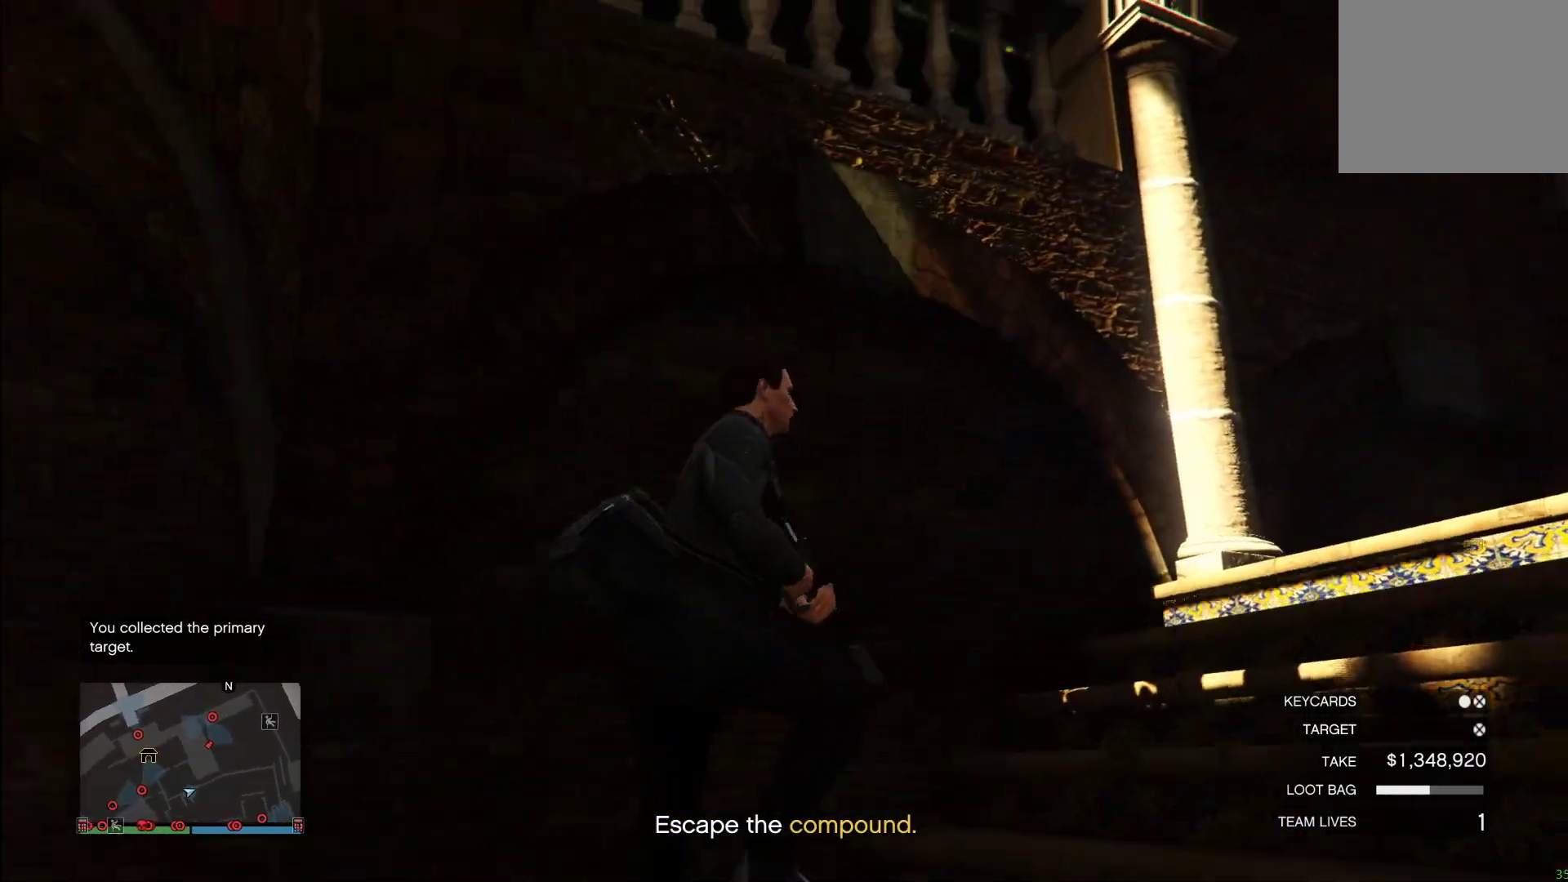
{"buttons": [], "left_stick": "up-right", "right_stick": "up-left", "events": [[140, "right_stick", "up-left"]]}
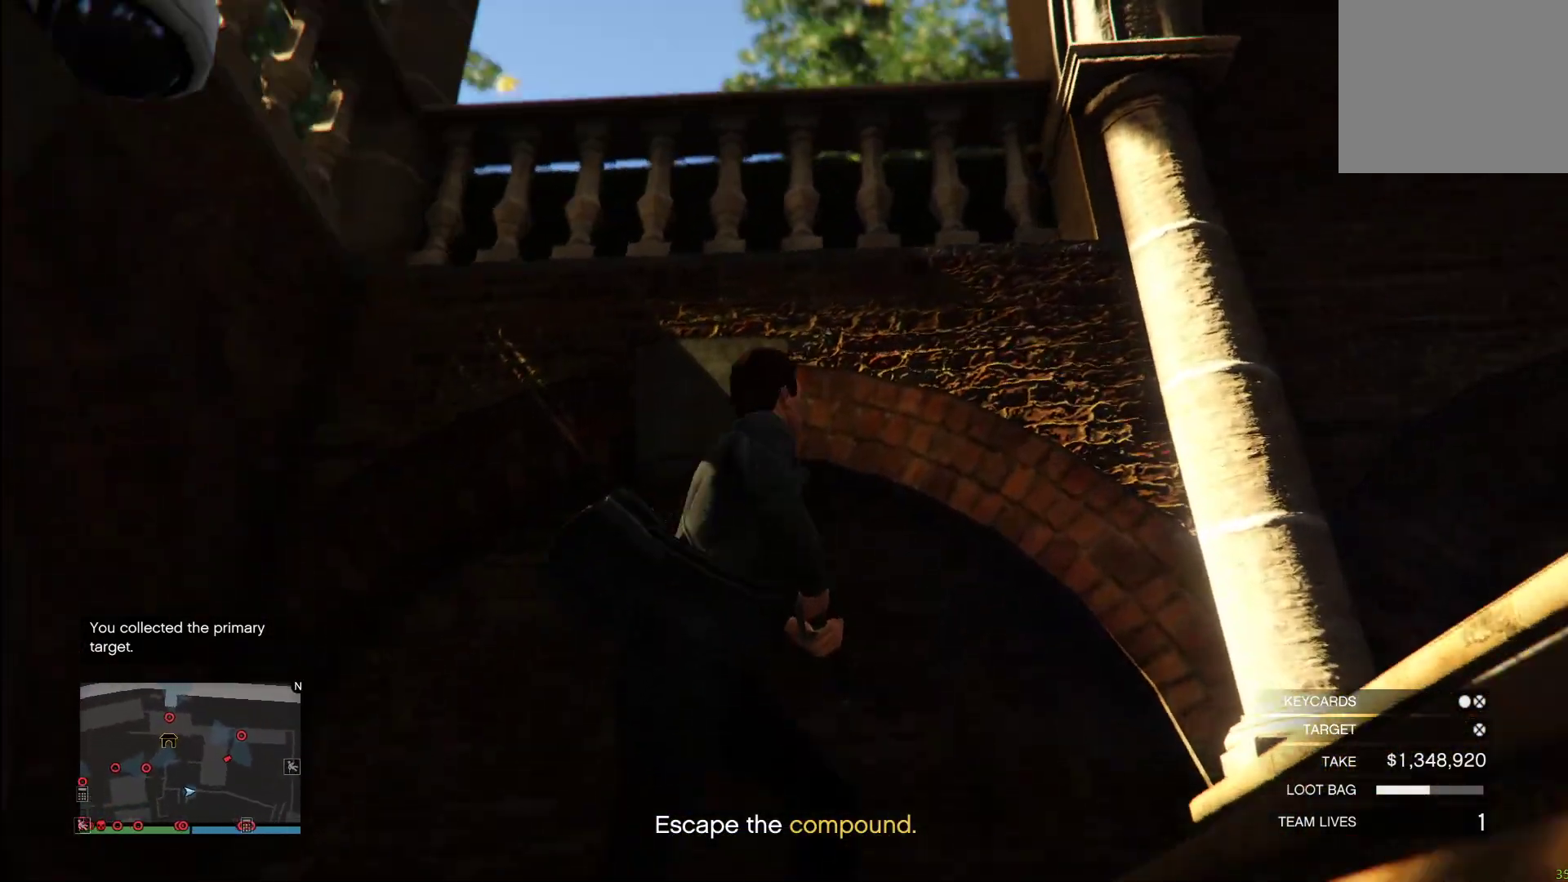
{"buttons": [], "left_stick": "up", "right_stick": "center", "events": [[100, "left_stick", "up"], [140, "right_stick", "center"], [320, "SQUARE", "down"], [460, "SQUARE", "up"]]}